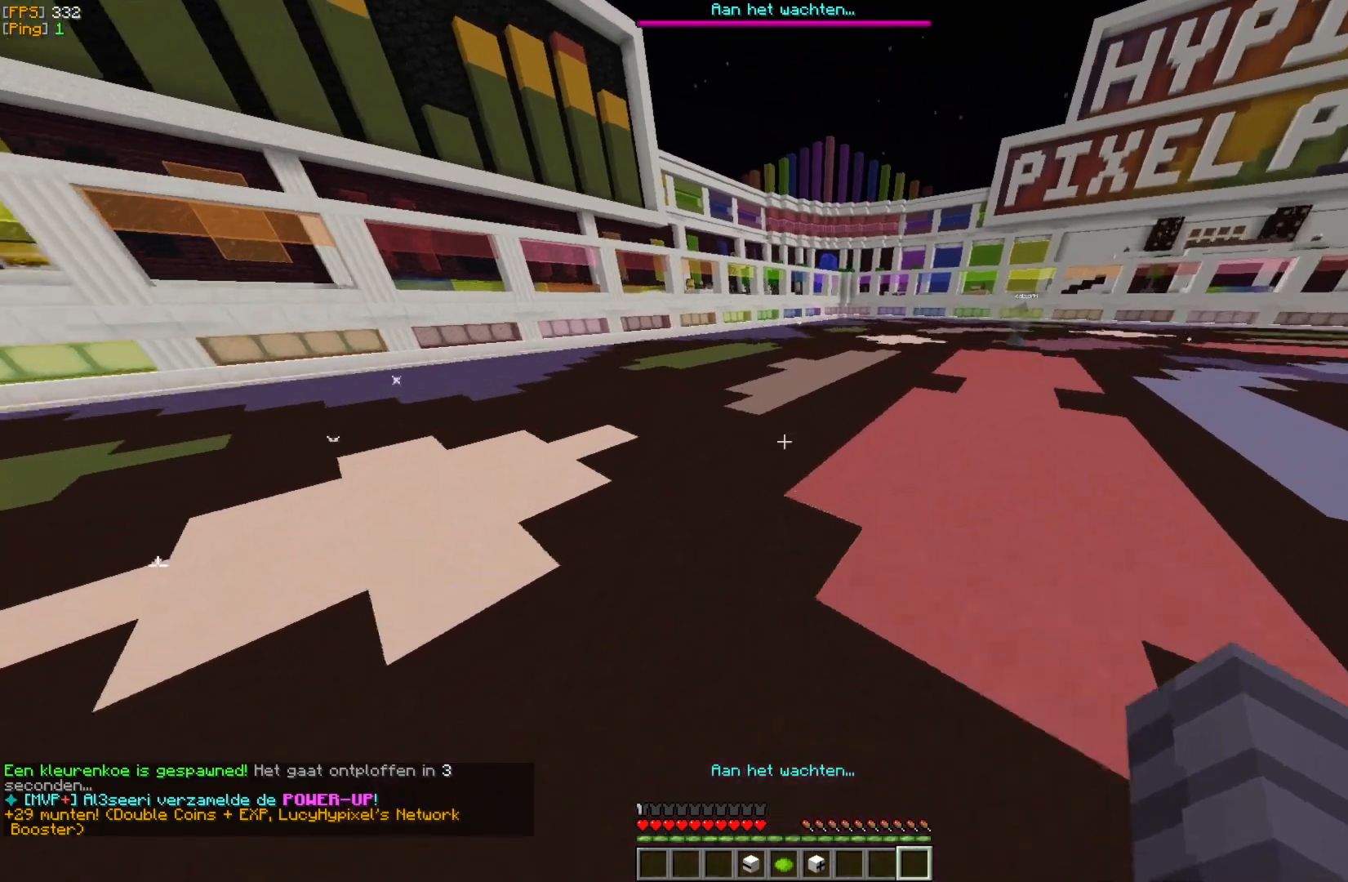
Gameplay with keyboard and mouse; each line is a JSON object with the keys and mouse buttons held at the frame after it. "events" lists presses ("down") and releases ("up") of "a", "d", "s", "w", "mouse_left" and "mouse_right" between this image and that frame as [ms after this image, input, new state], when the widget could be followed in between. "mouse_left", "mouse_right" = the "left", "right" buttons of the "mouse" list. No other keys are recorded. Fast repeated clicks can show as one long hold. Mouse movement is not recorded.
{"keys": ["w"], "mouse": [], "events": []}
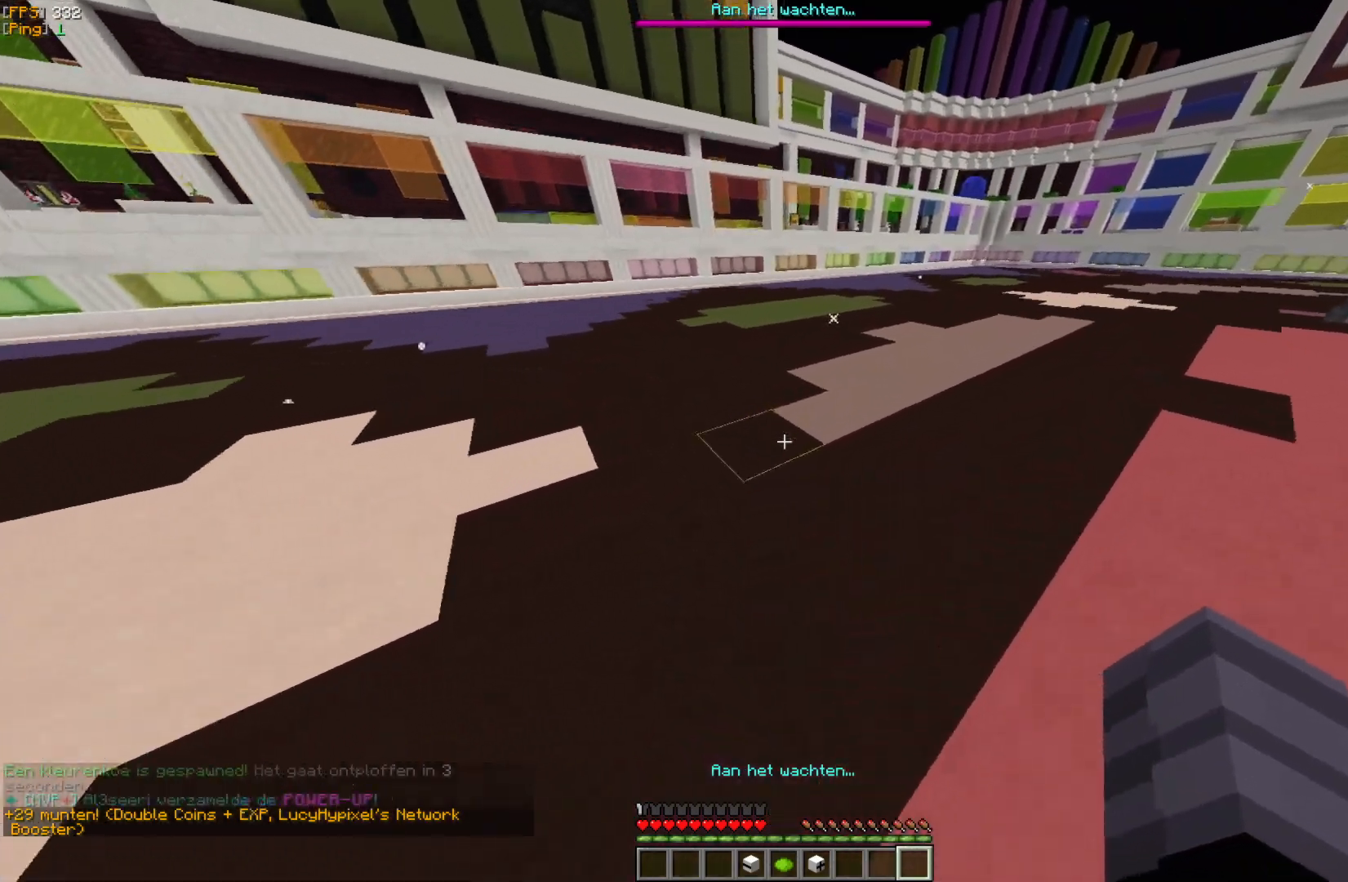
{"keys": ["w"], "mouse": [], "events": []}
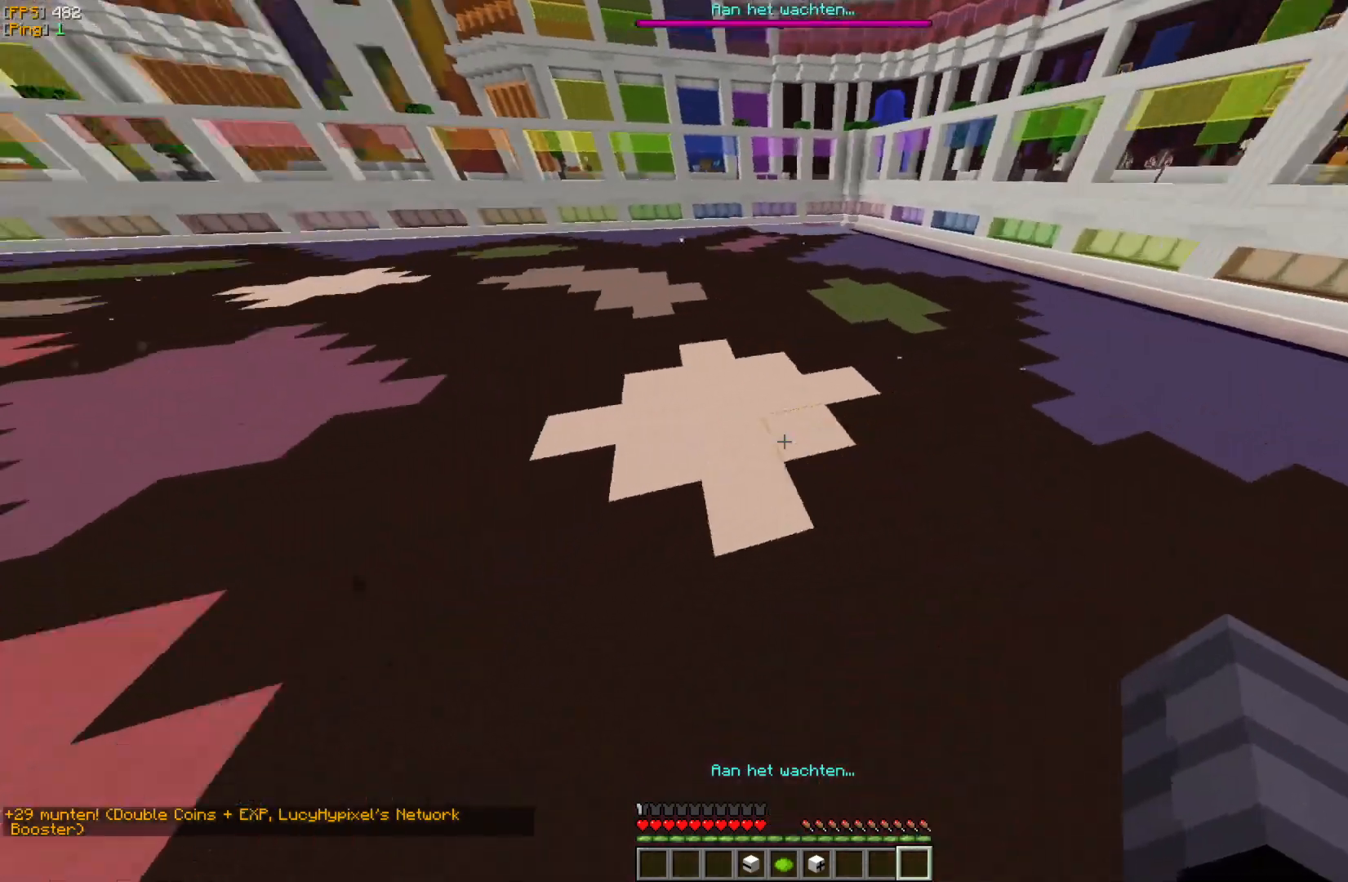
{"keys": ["w"], "mouse": [], "events": []}
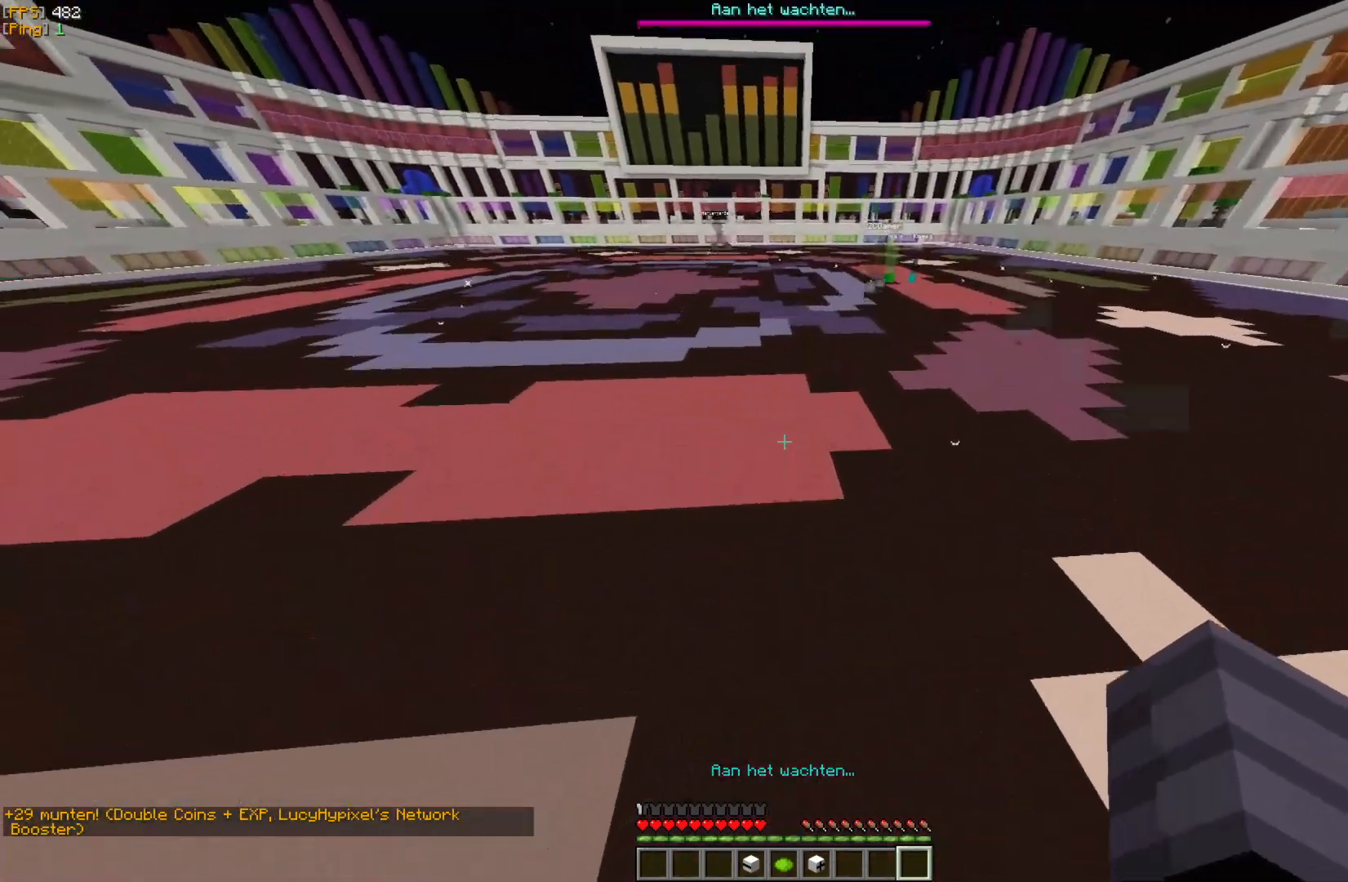
{"keys": ["w"], "mouse": [], "events": []}
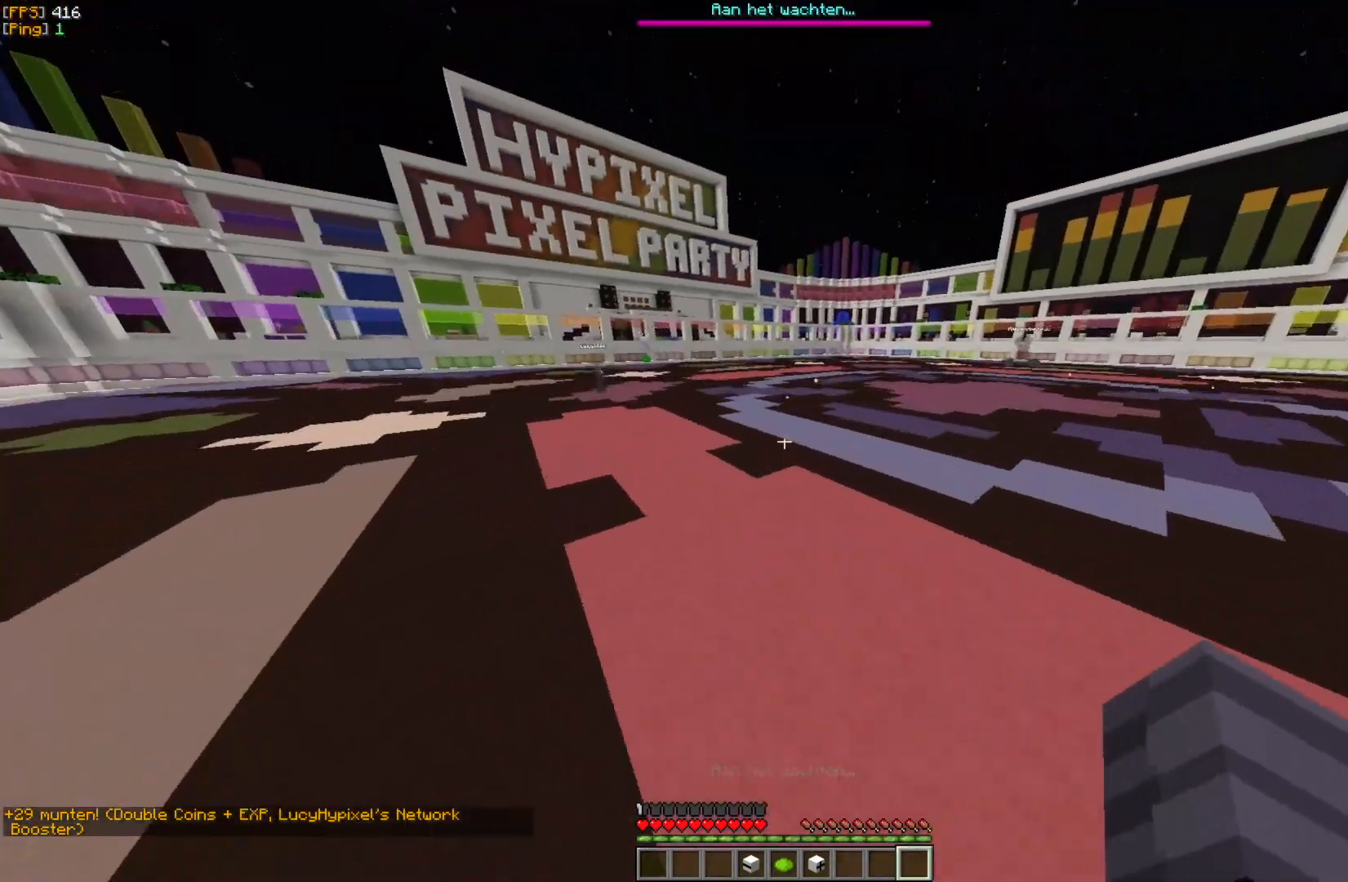
{"keys": ["w"], "mouse": [], "events": []}
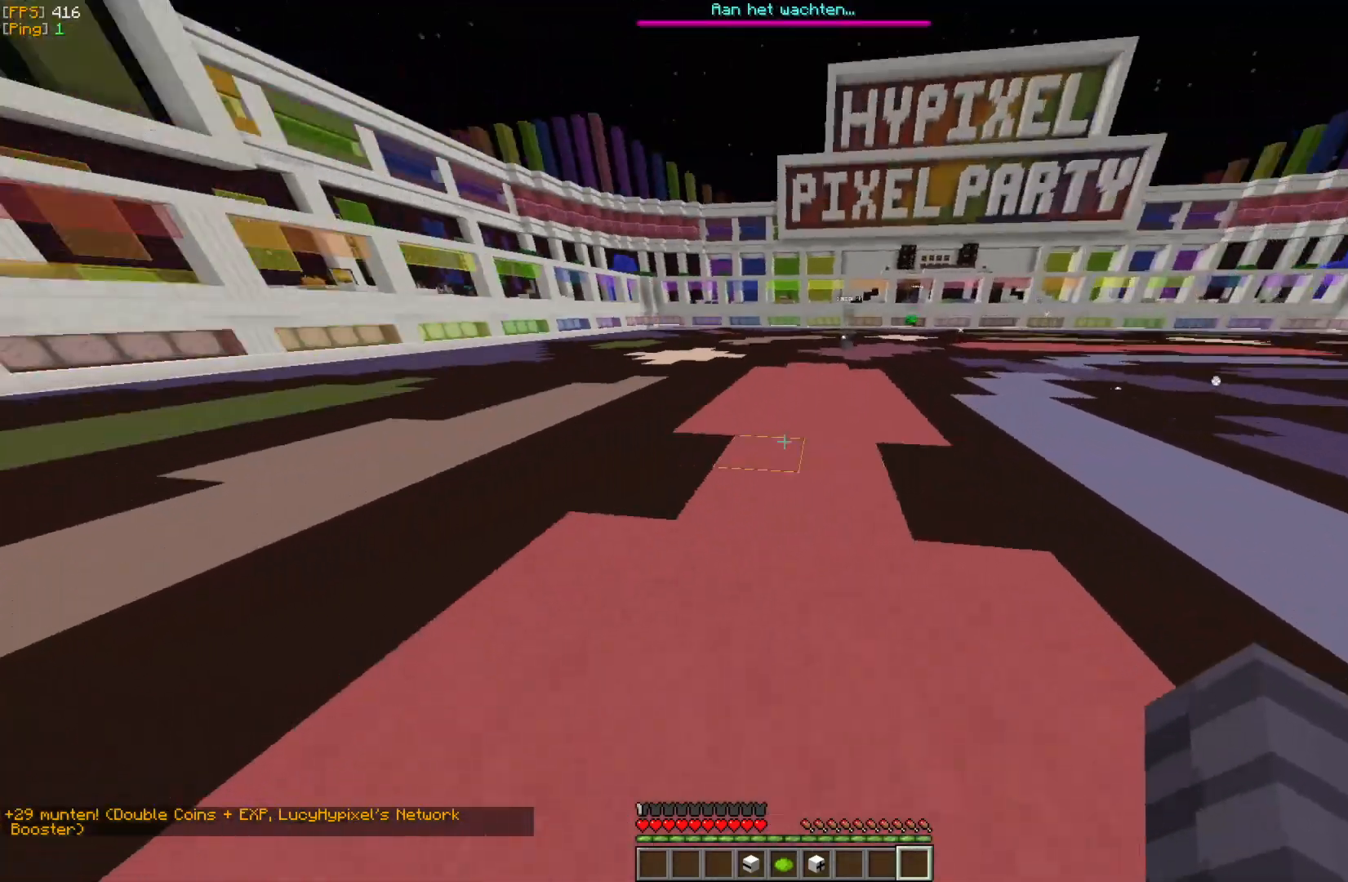
{"keys": ["w"], "mouse": [], "events": []}
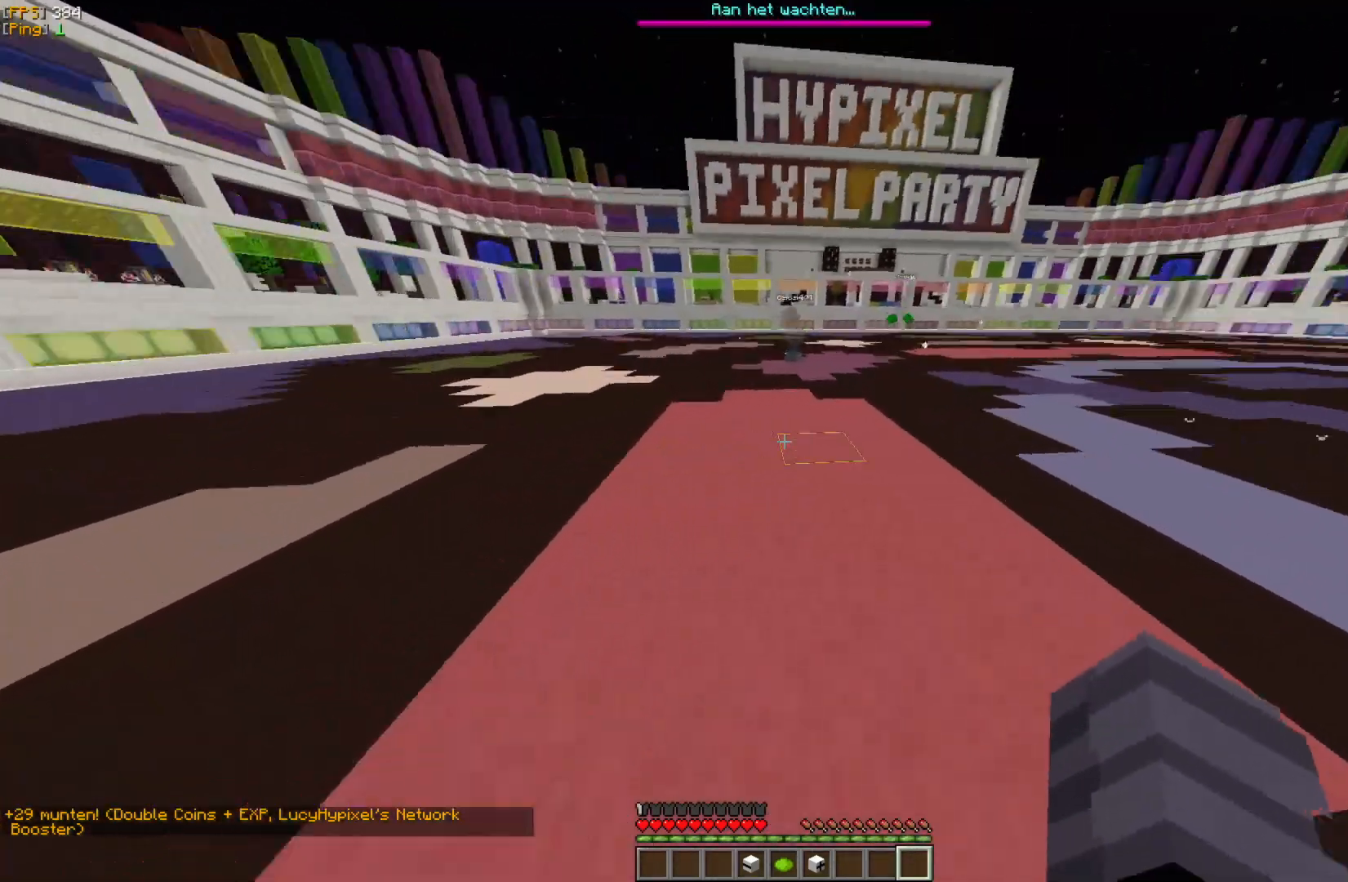
{"keys": ["w"], "mouse": [], "events": []}
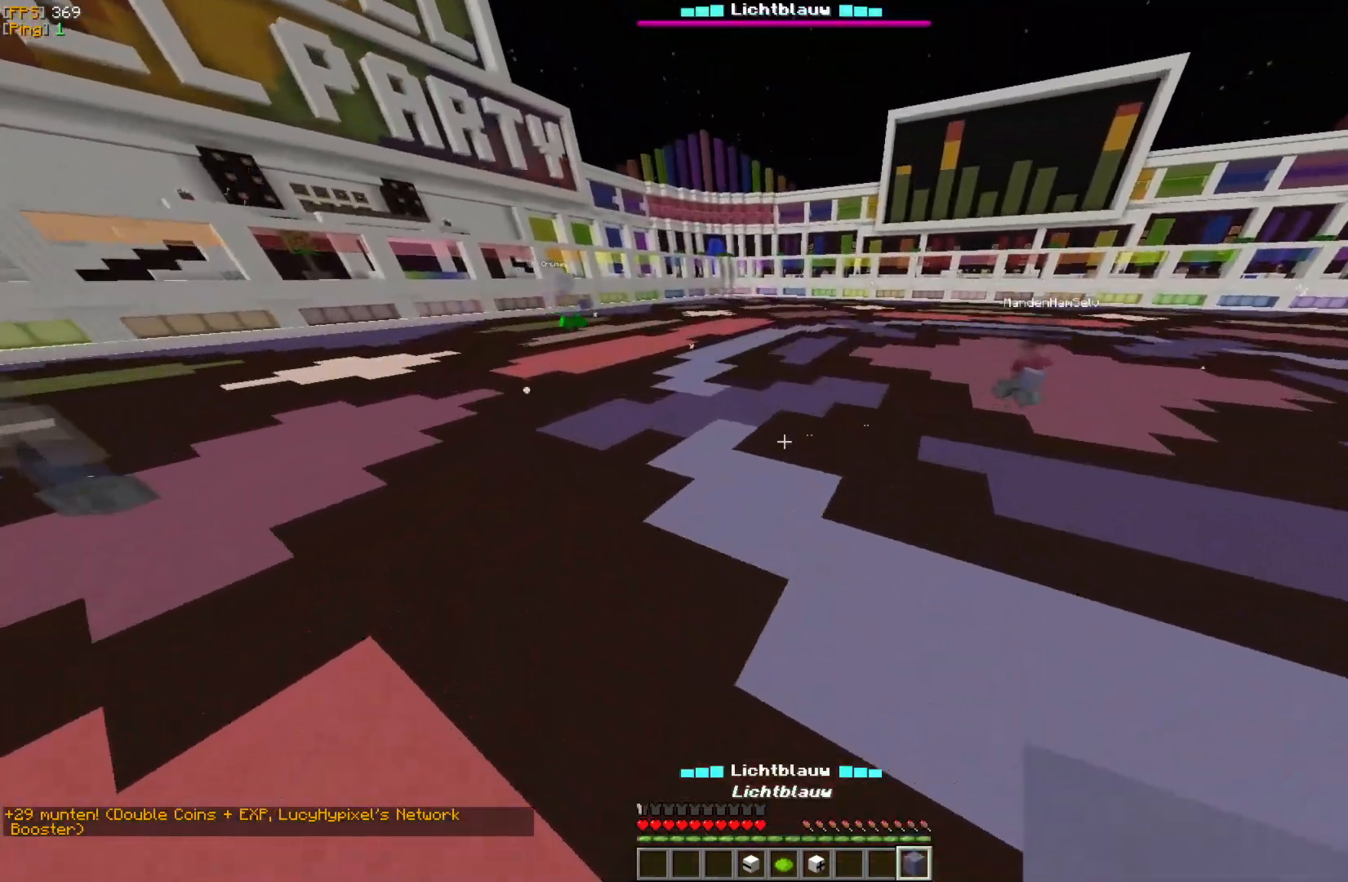
{"keys": ["w"], "mouse": [], "events": []}
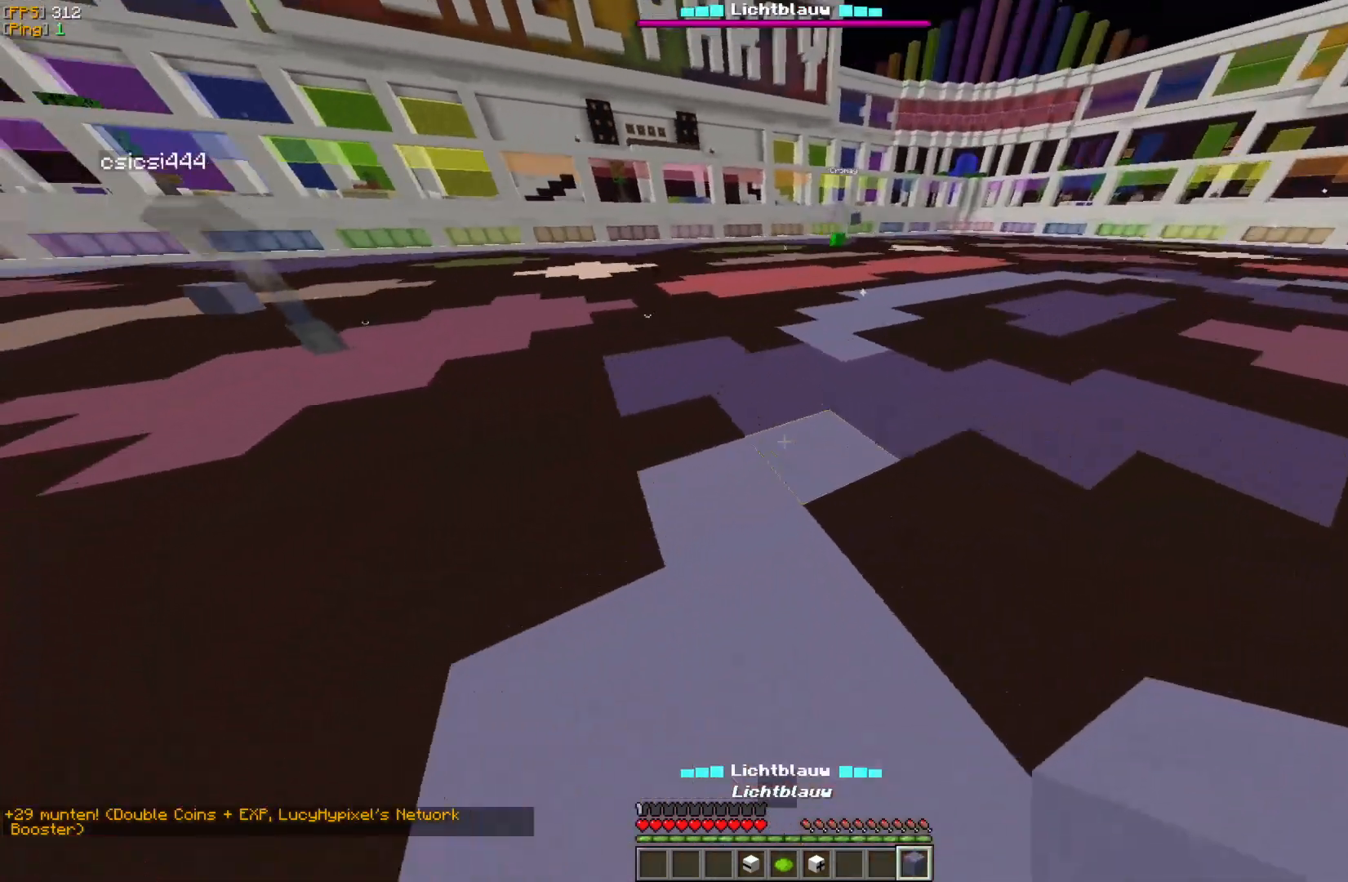
{"keys": [], "mouse": [], "events": [[300, "w", "up"]]}
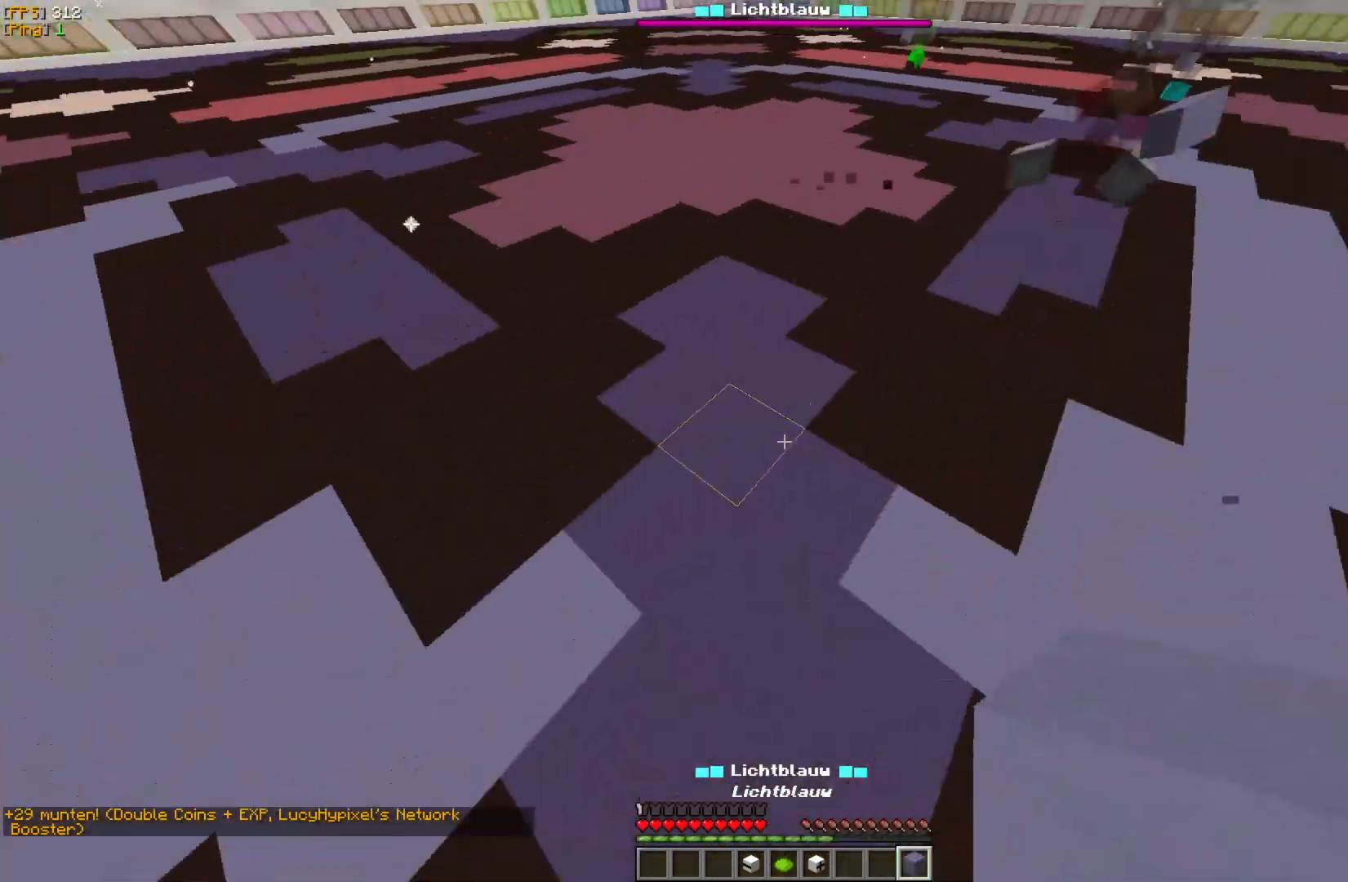
{"keys": [], "mouse": ["right"], "events": [[50, "mouse_right", "down"], [100, "d", "down"], [150, "mouse_right", "up"], [217, "d", "up"], [300, "mouse_right", "down"], [367, "mouse_right", "up"], [467, "mouse_right", "down"]]}
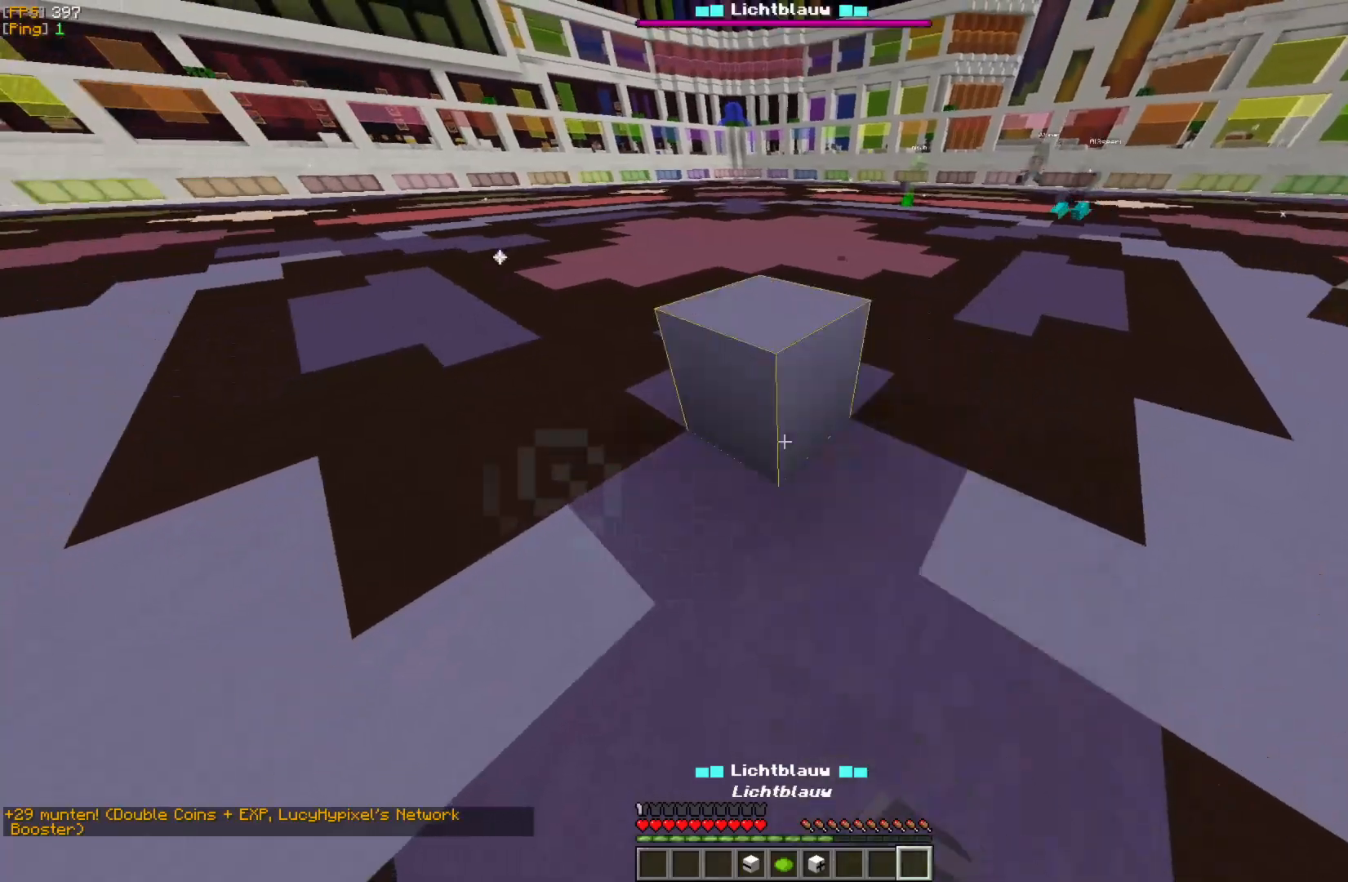
{"keys": ["w"], "mouse": [], "events": [[50, "mouse_right", "up"], [300, "w", "down"]]}
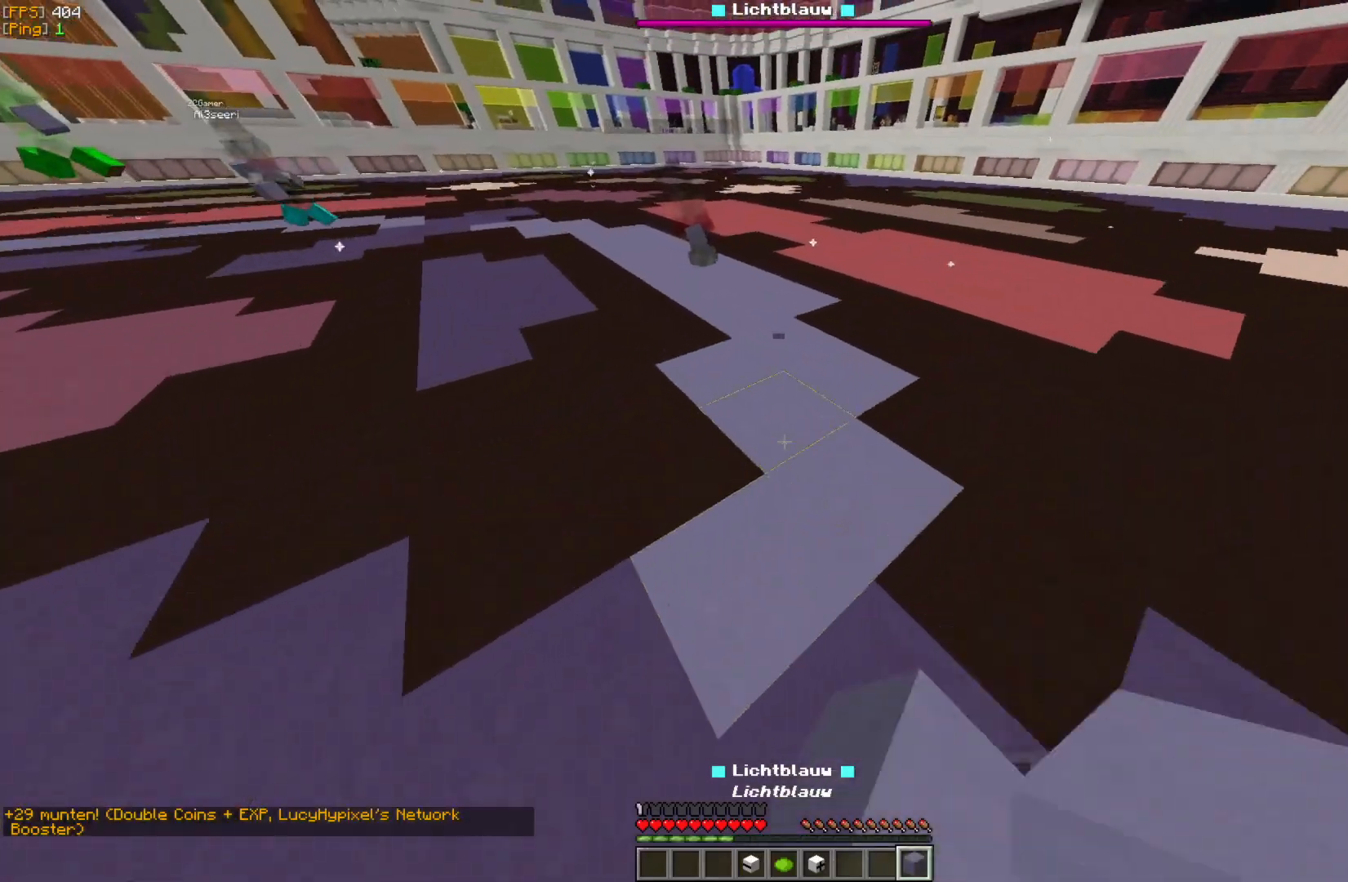
{"keys": ["w"], "mouse": [], "events": [[367, "mouse_right", "down"], [500, "mouse_right", "up"]]}
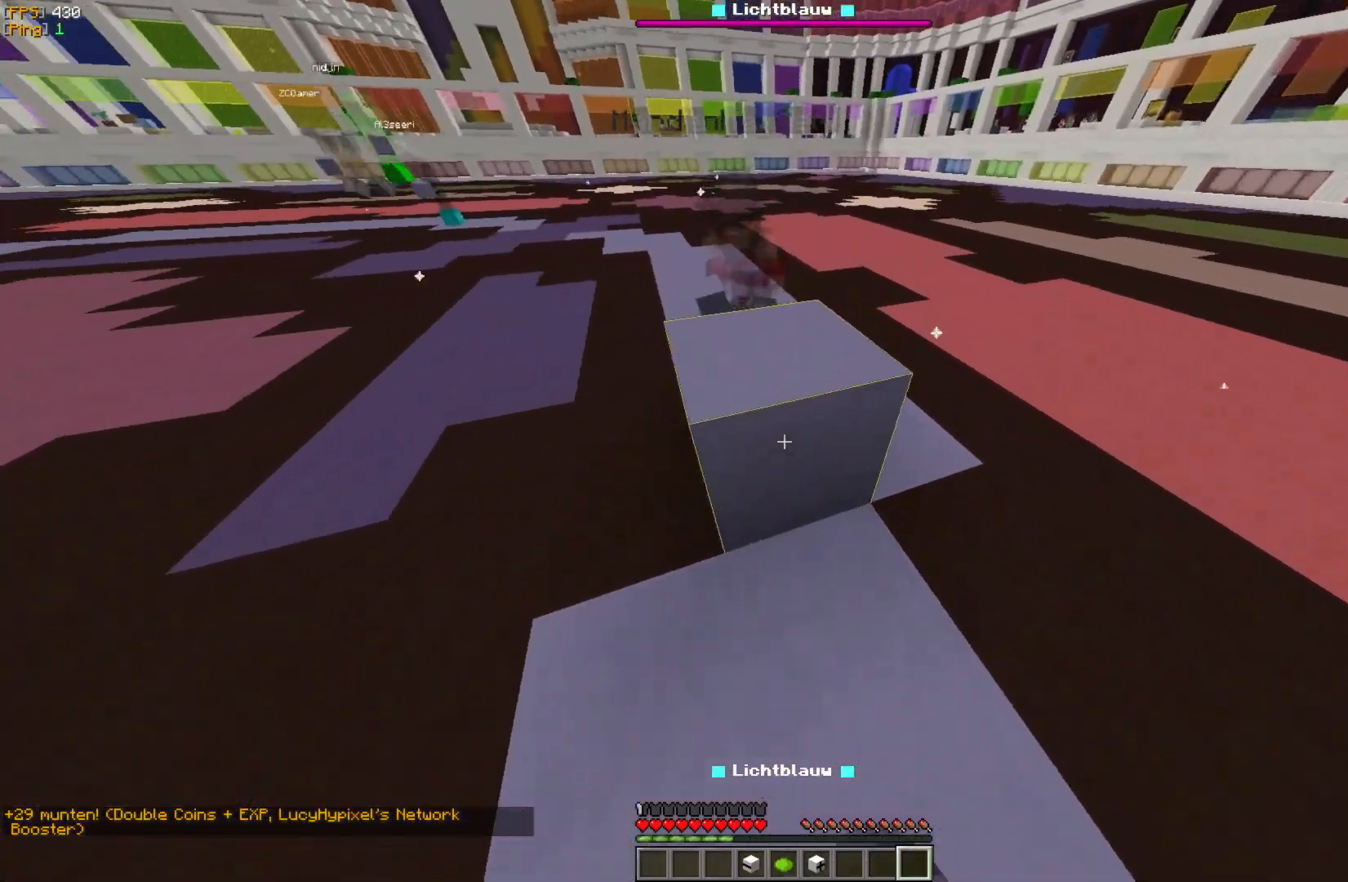
{"keys": [], "mouse": ["right"], "events": [[67, "mouse_right", "down"], [167, "mouse_right", "up"], [250, "mouse_right", "down"], [350, "mouse_right", "up"], [433, "mouse_right", "down"], [433, "w", "up"]]}
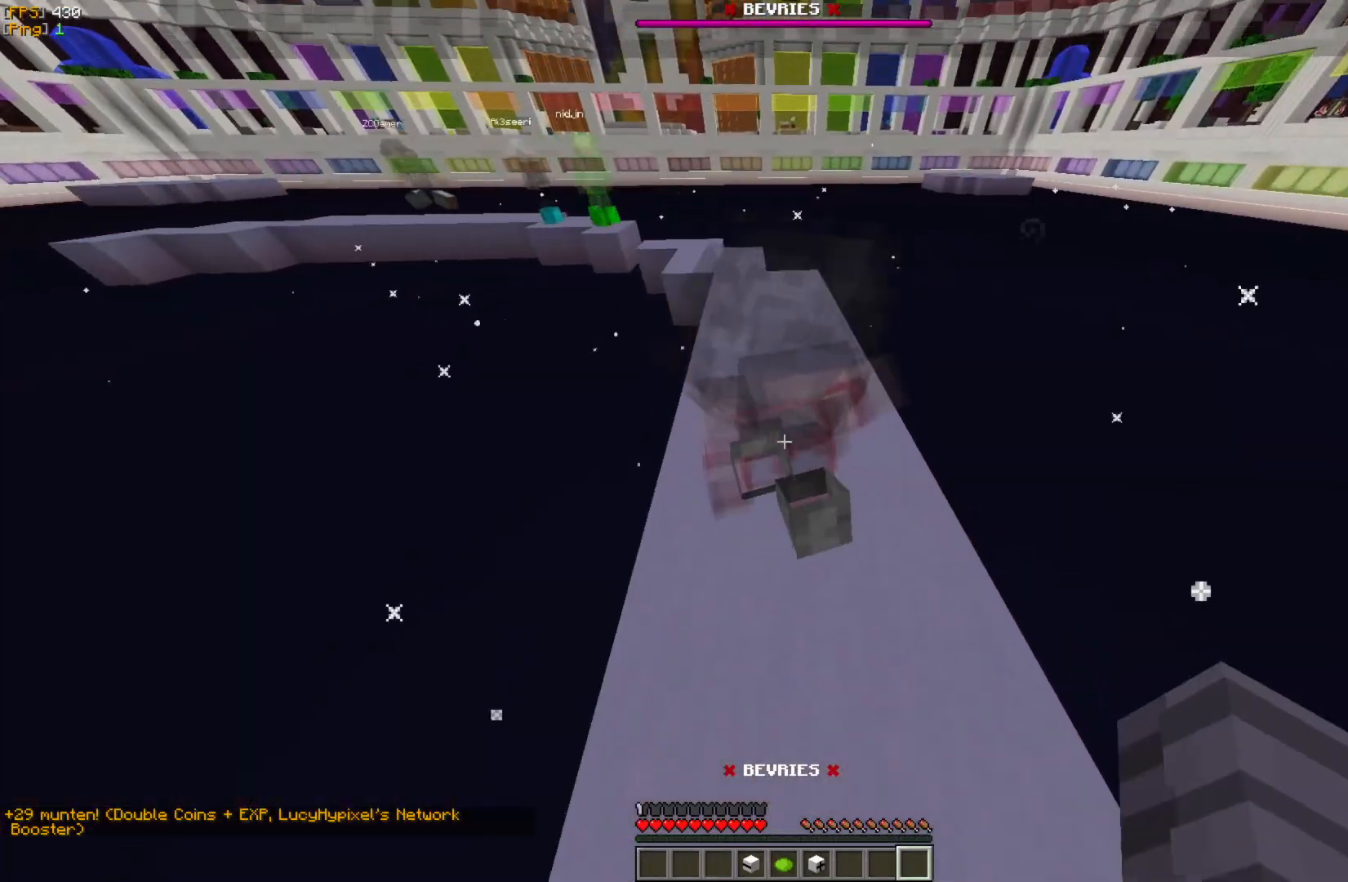
{"keys": [], "mouse": [], "events": [[17, "mouse_right", "up"]]}
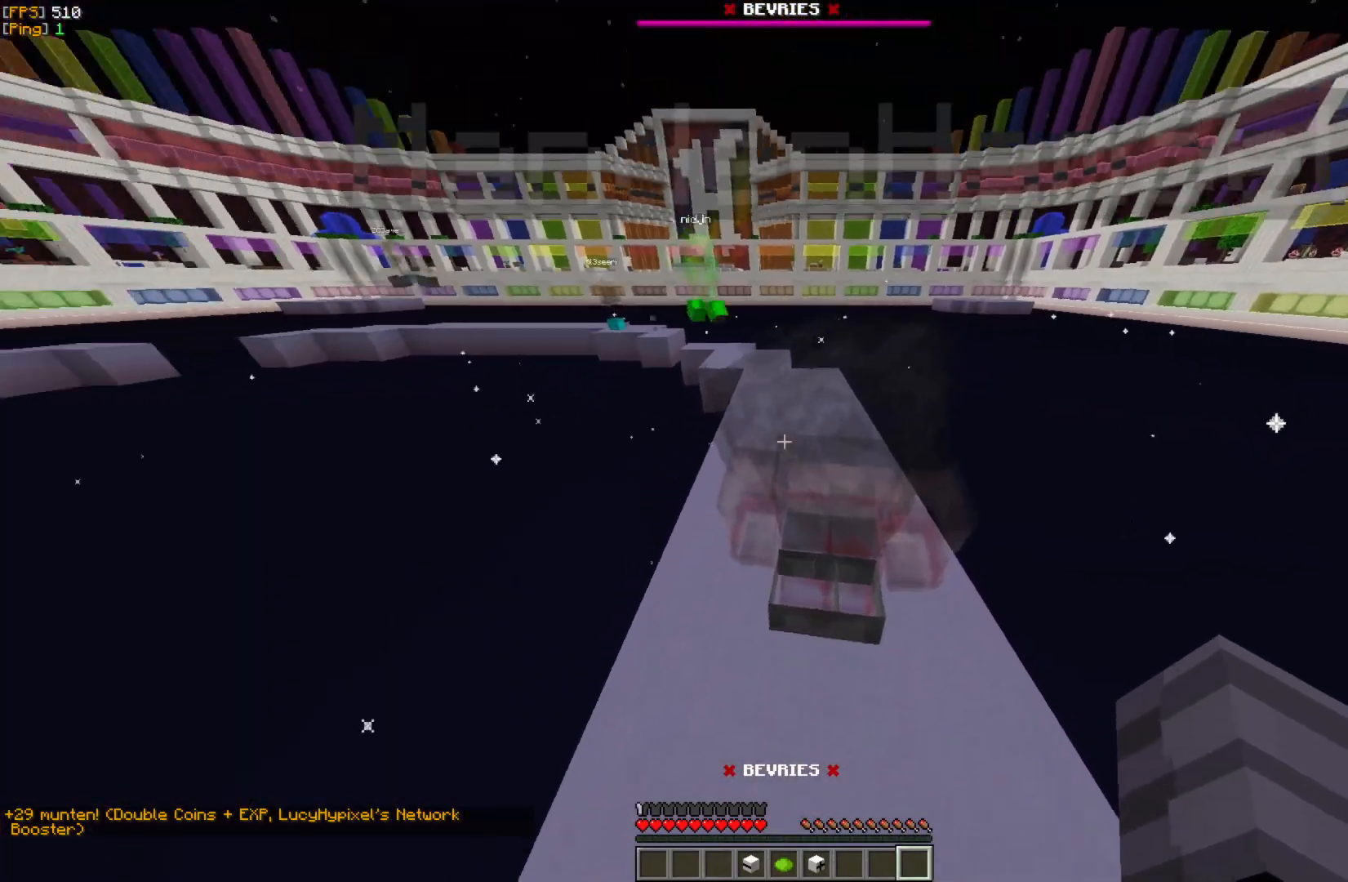
{"keys": [], "mouse": [], "events": []}
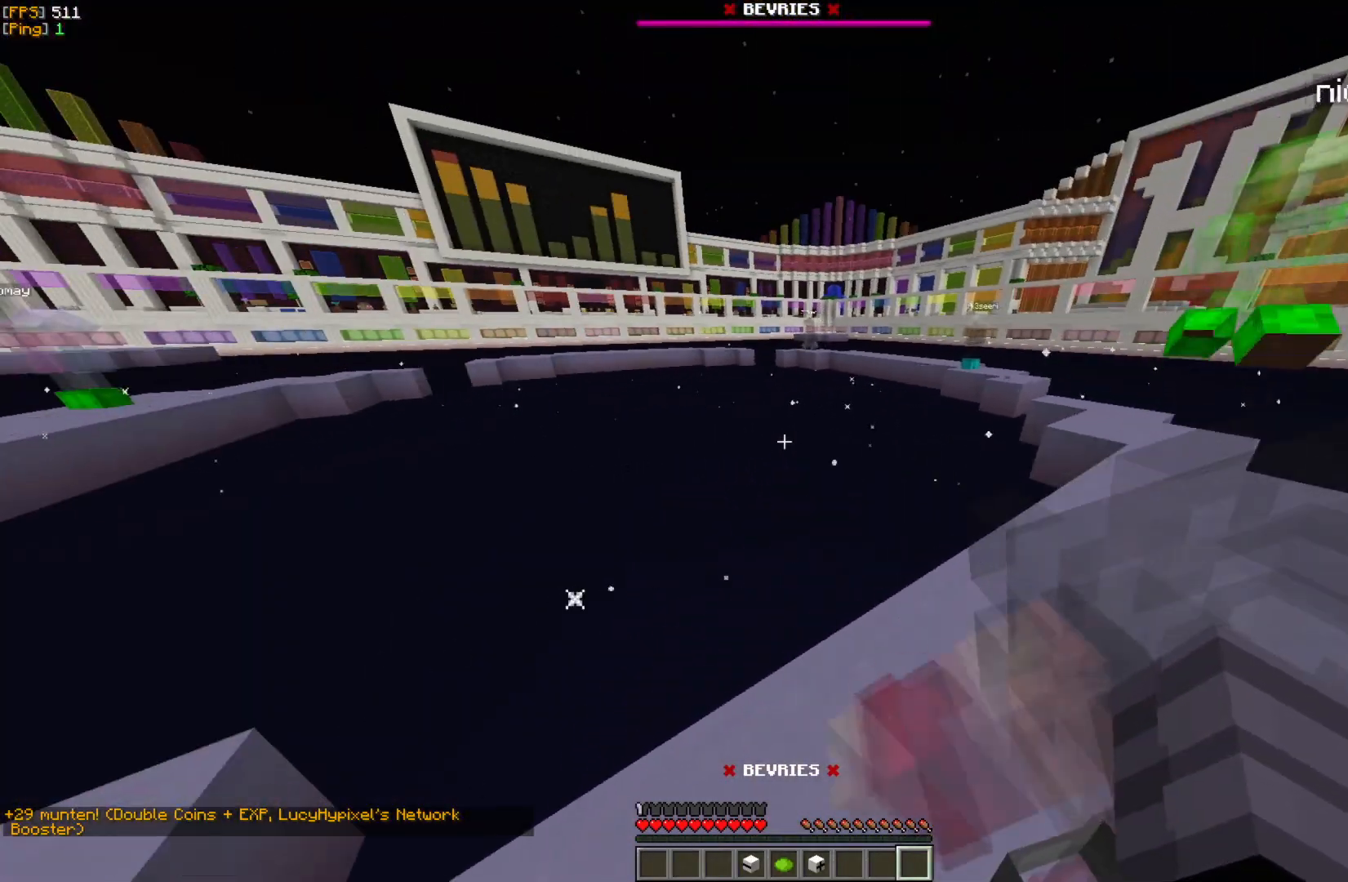
{"keys": [], "mouse": [], "events": []}
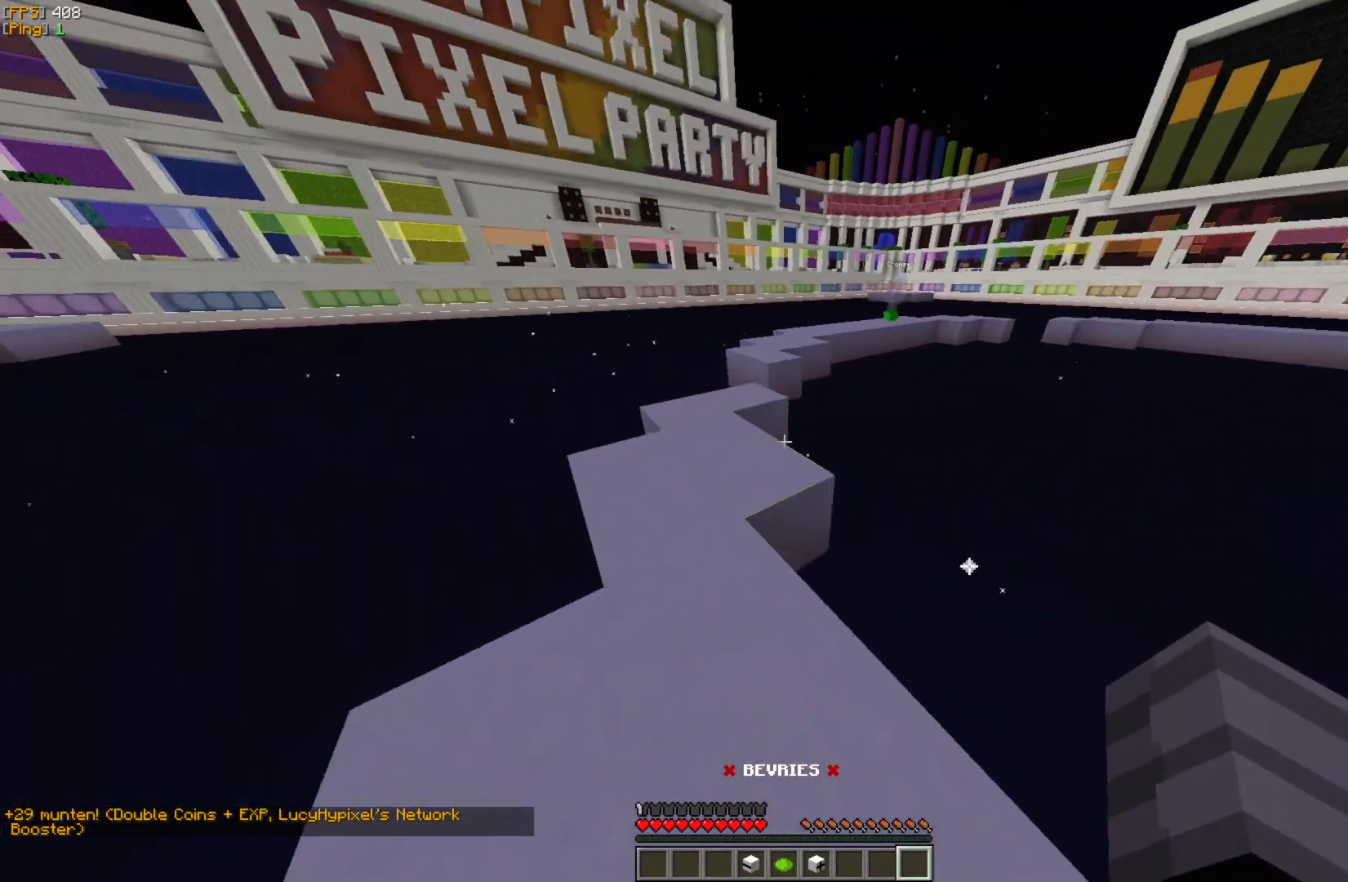
{"keys": [], "mouse": [], "events": []}
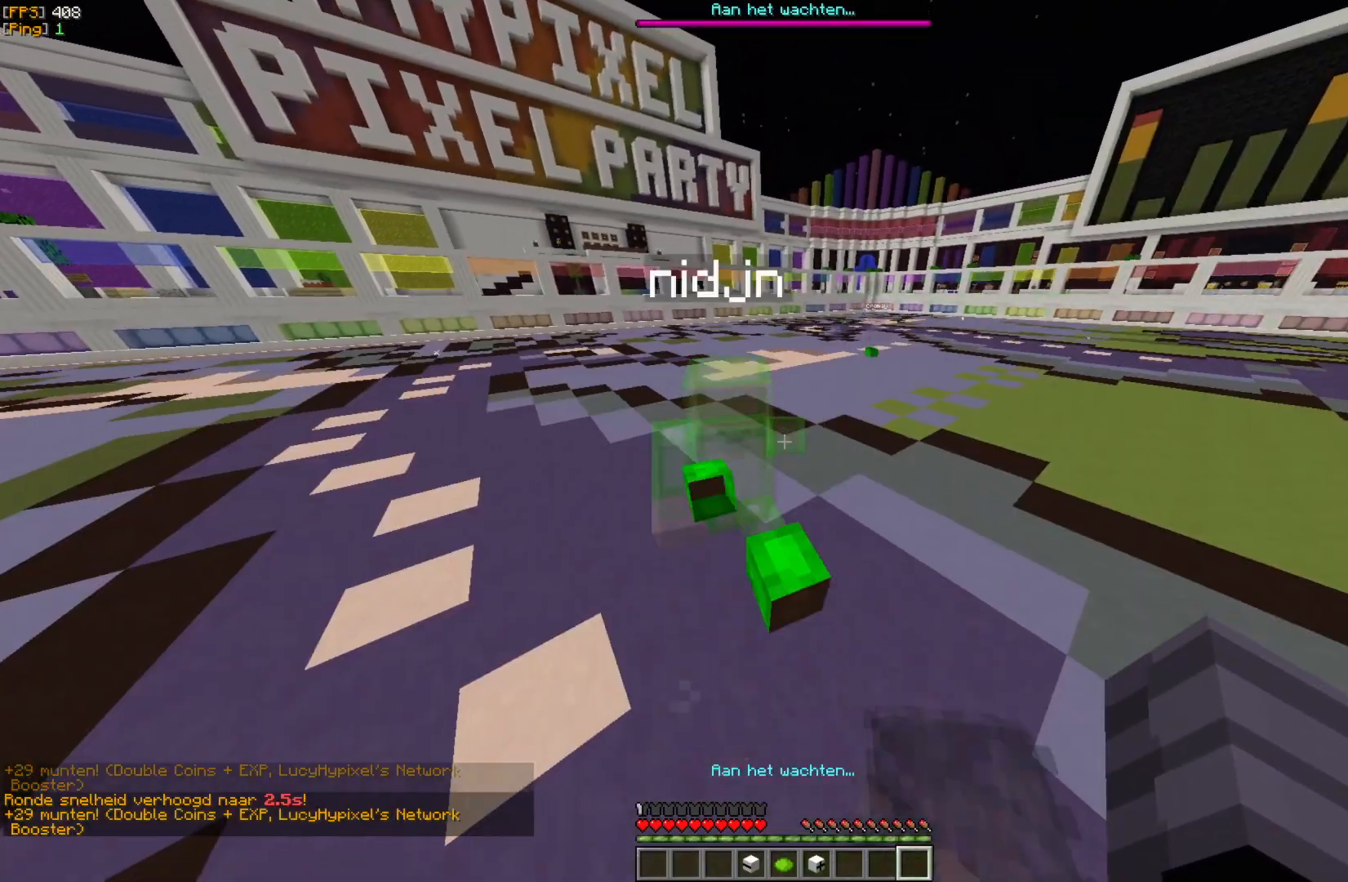
{"keys": ["w"], "mouse": [], "events": [[450, "w", "down"]]}
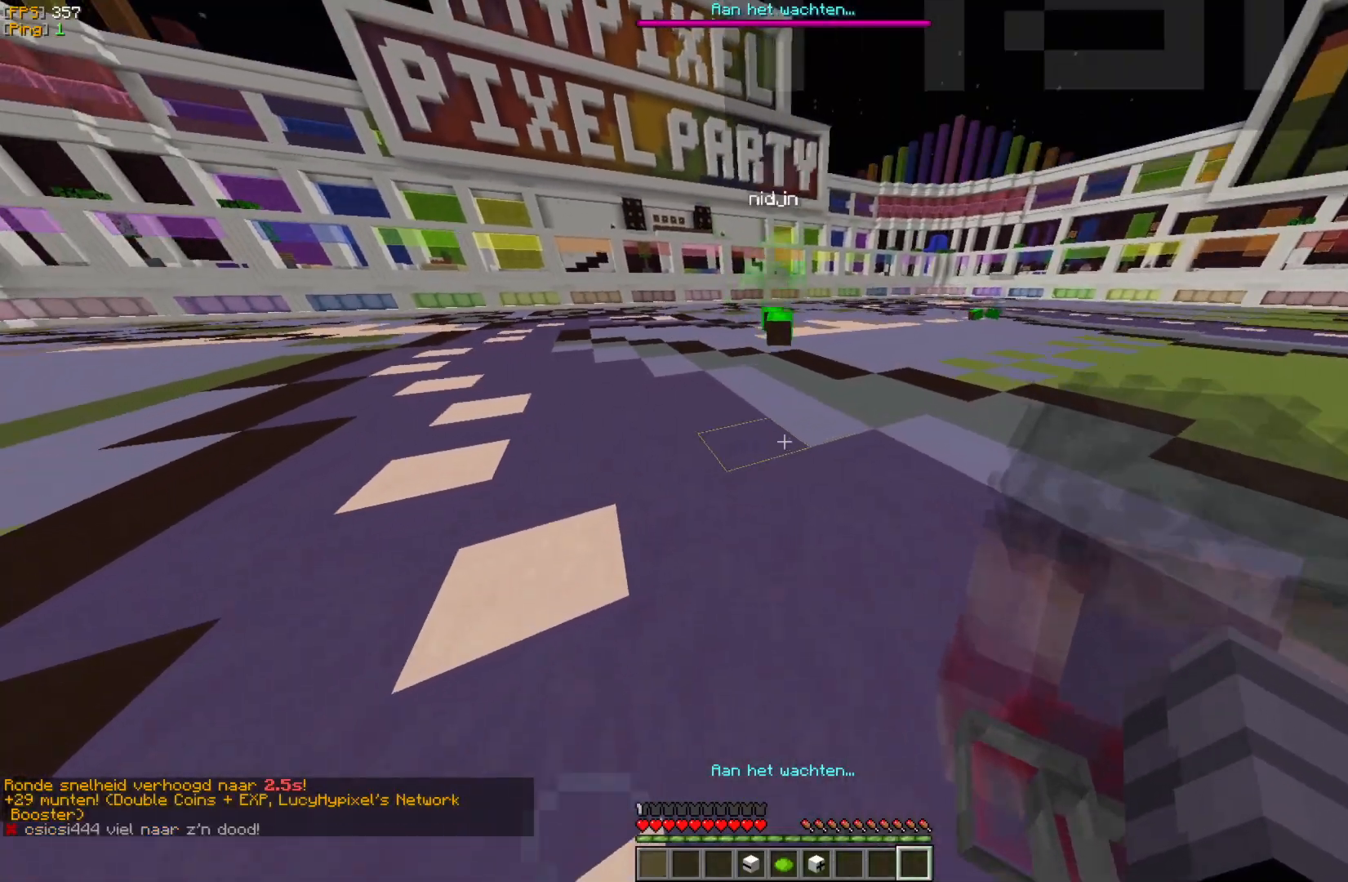
{"keys": ["w"], "mouse": [], "events": [[33, "w", "up"], [133, "w", "down"]]}
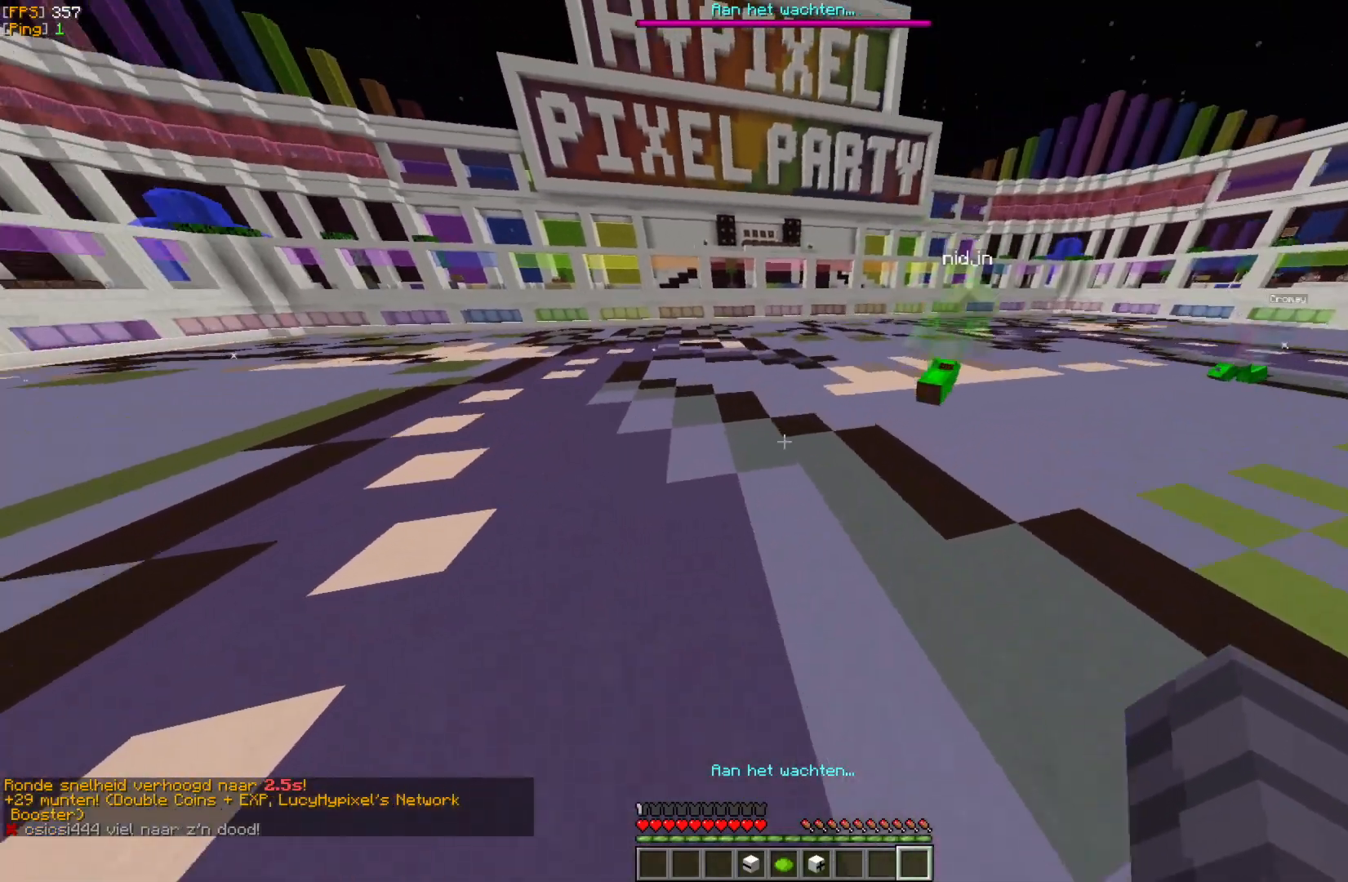
{"keys": ["w"], "mouse": [], "events": []}
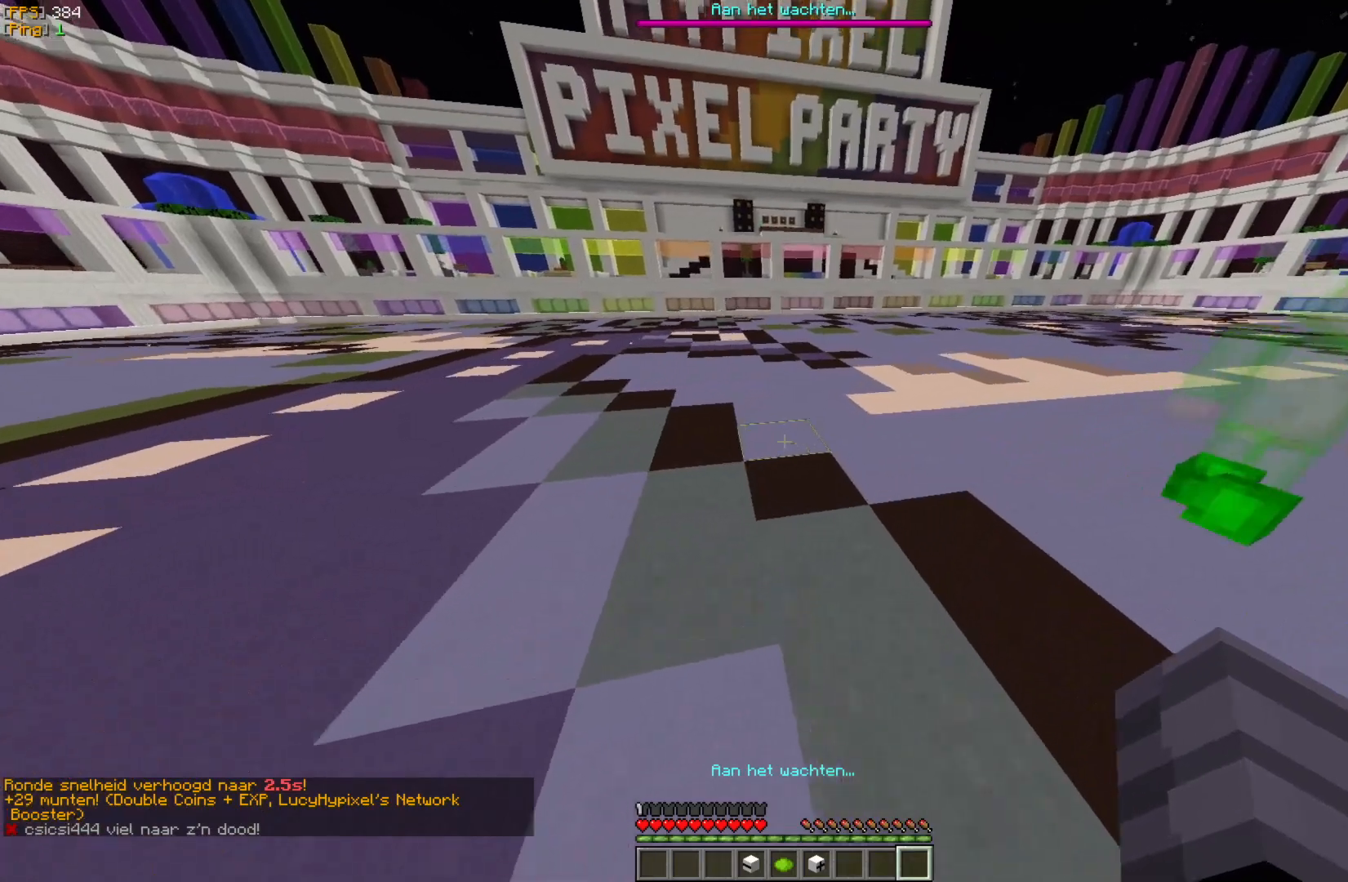
{"keys": ["w"], "mouse": [], "events": []}
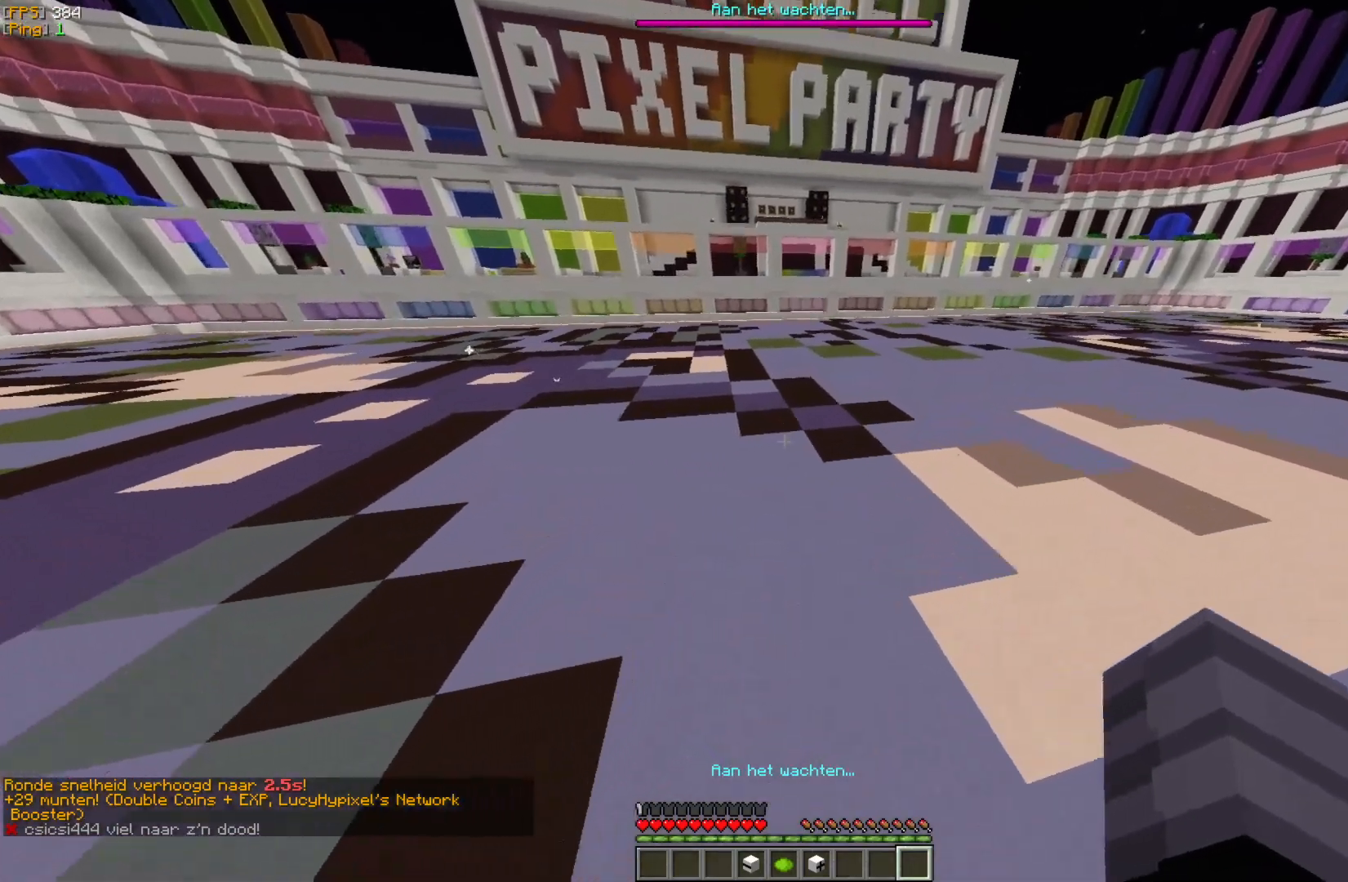
{"keys": ["w"], "mouse": [], "events": []}
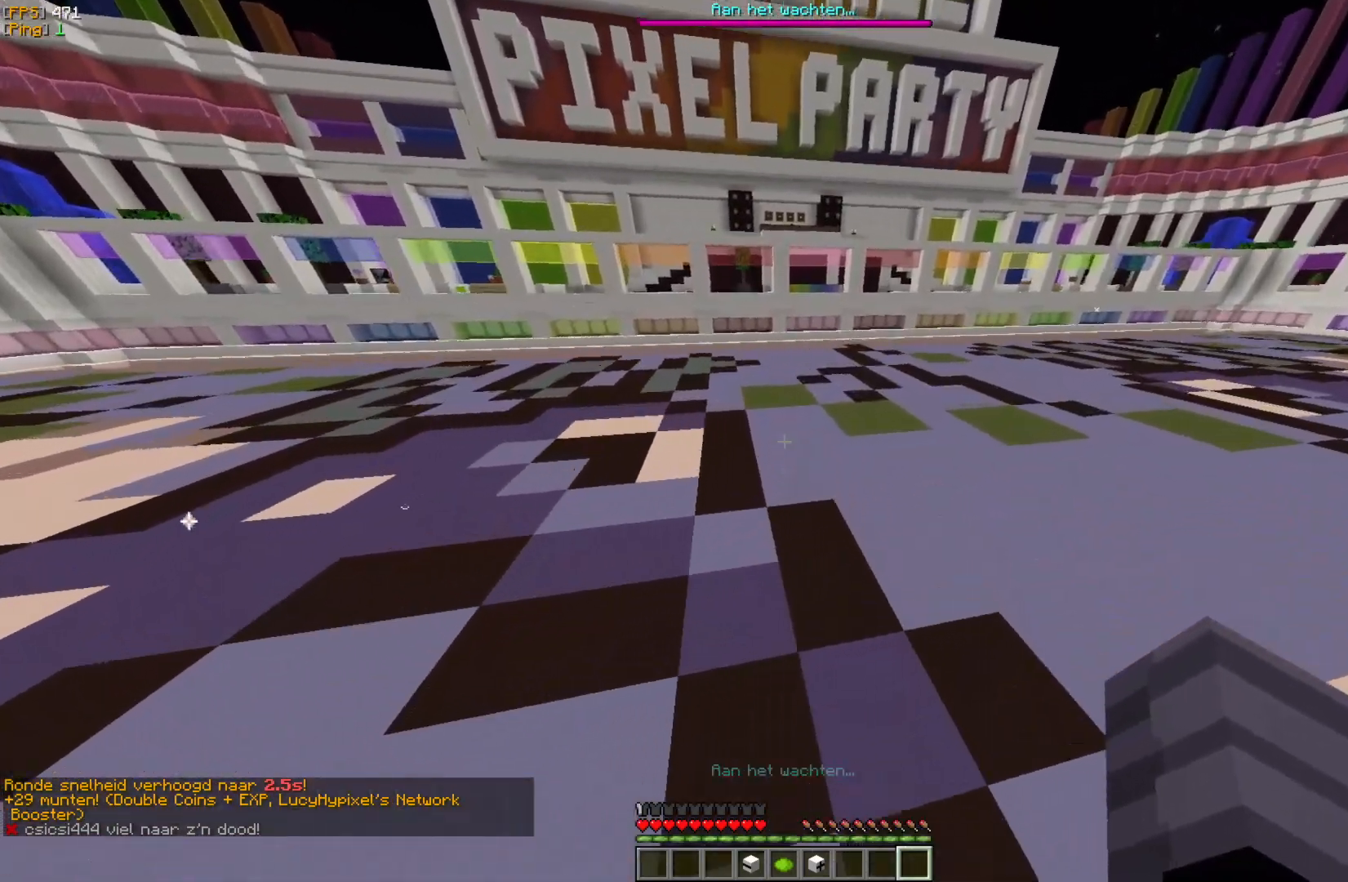
{"keys": ["w"], "mouse": [], "events": []}
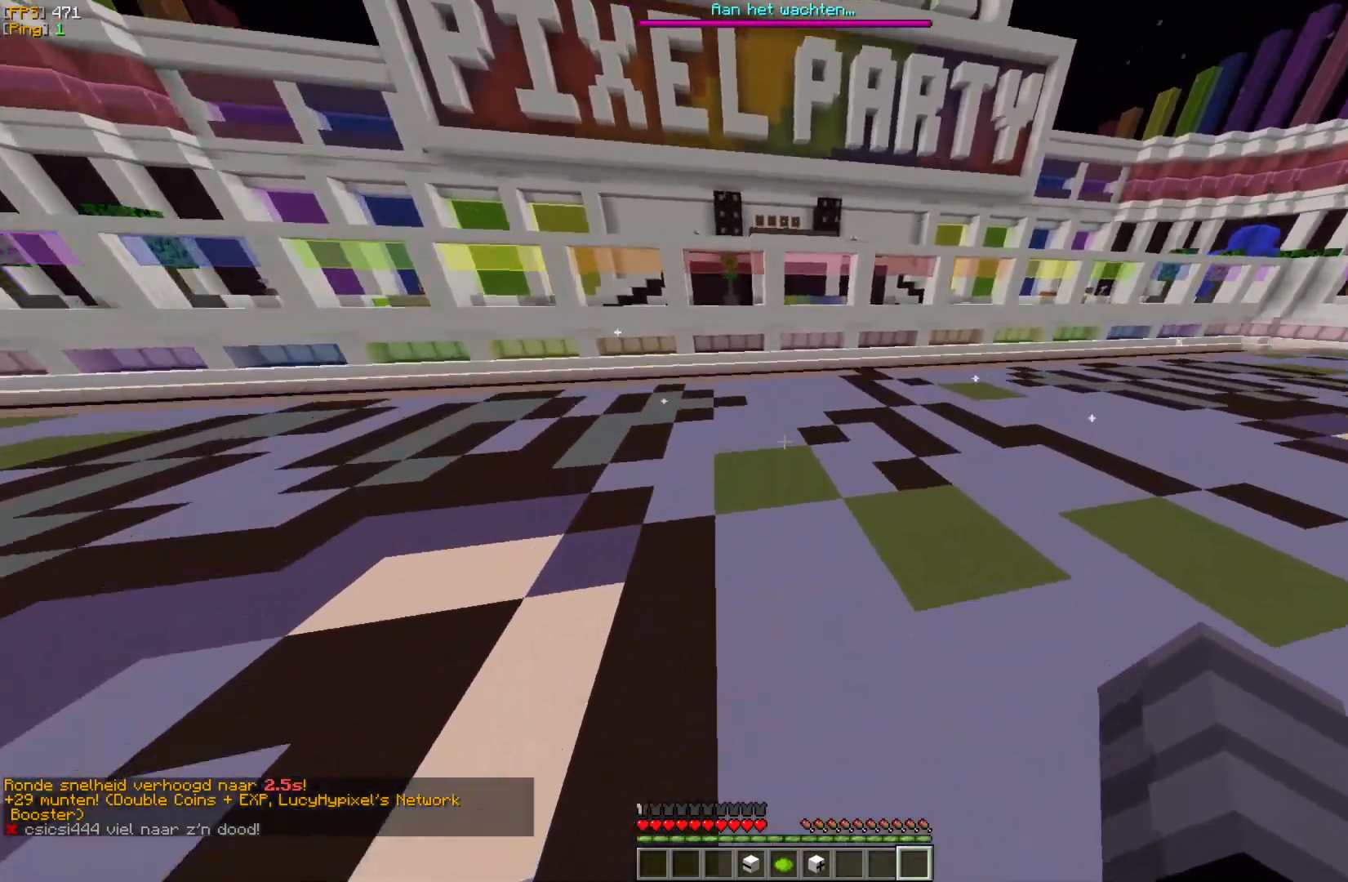
{"keys": ["w"], "mouse": [], "events": []}
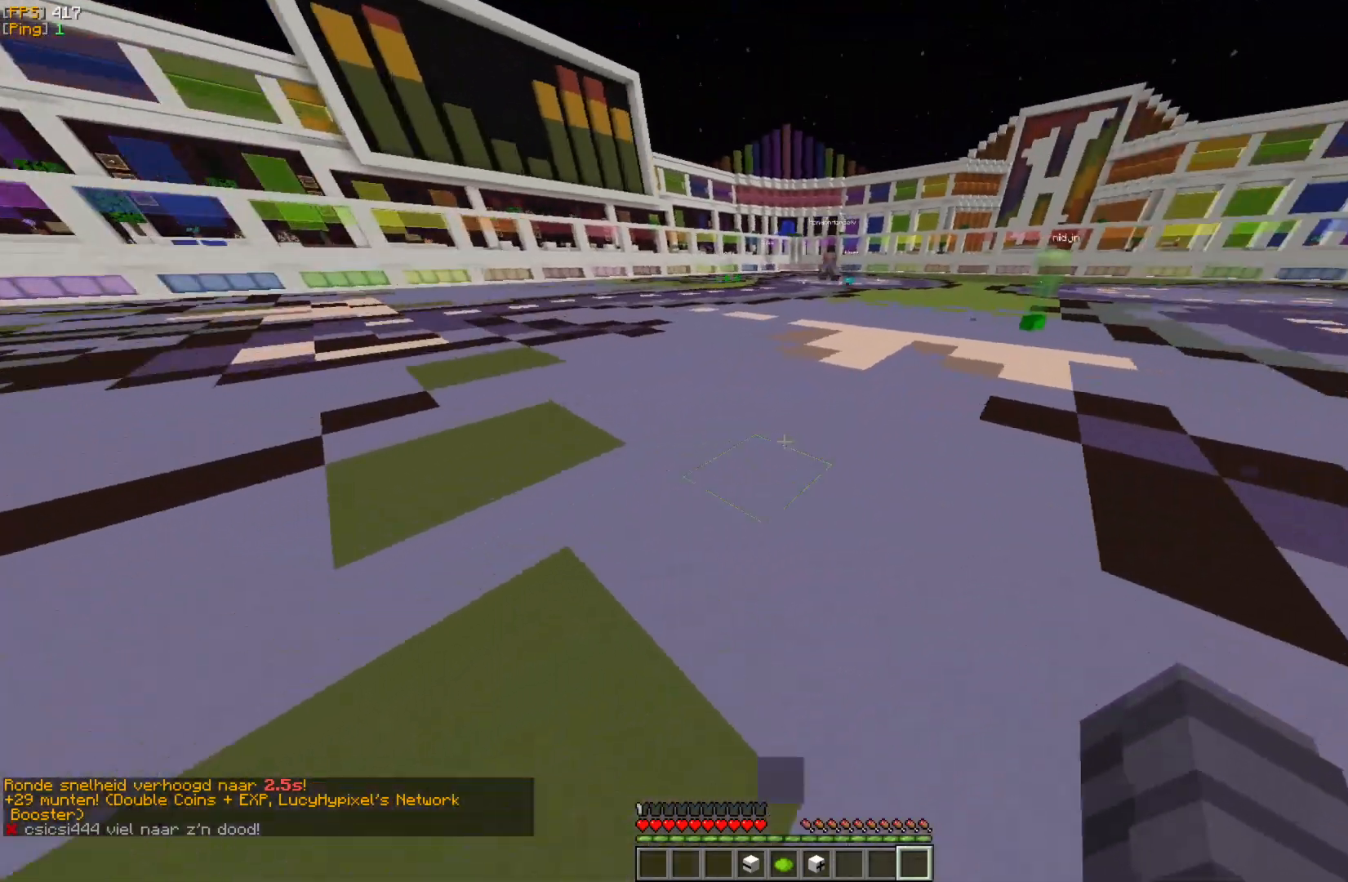
{"keys": ["w"], "mouse": [], "events": []}
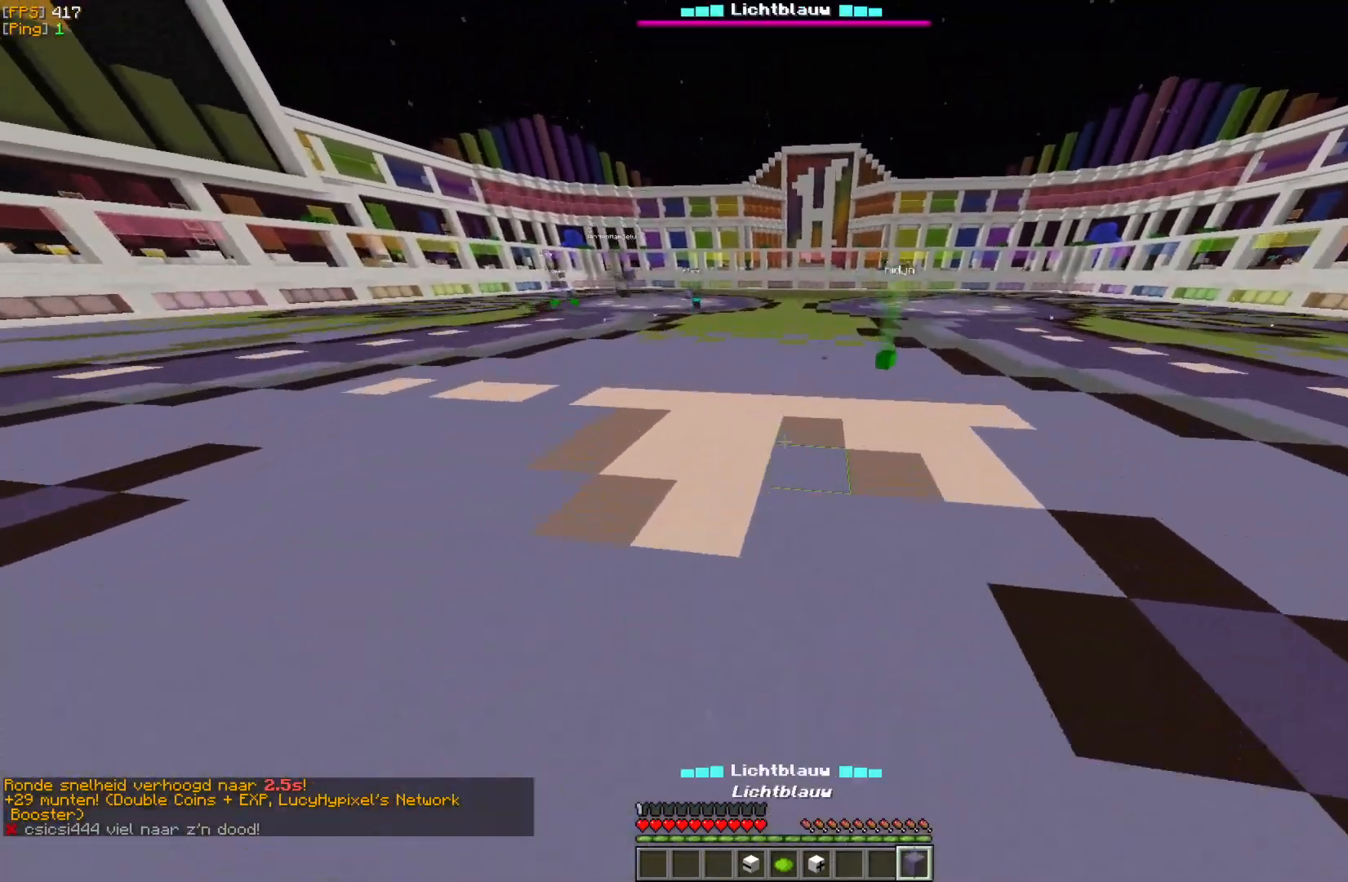
{"keys": ["w"], "mouse": [], "events": []}
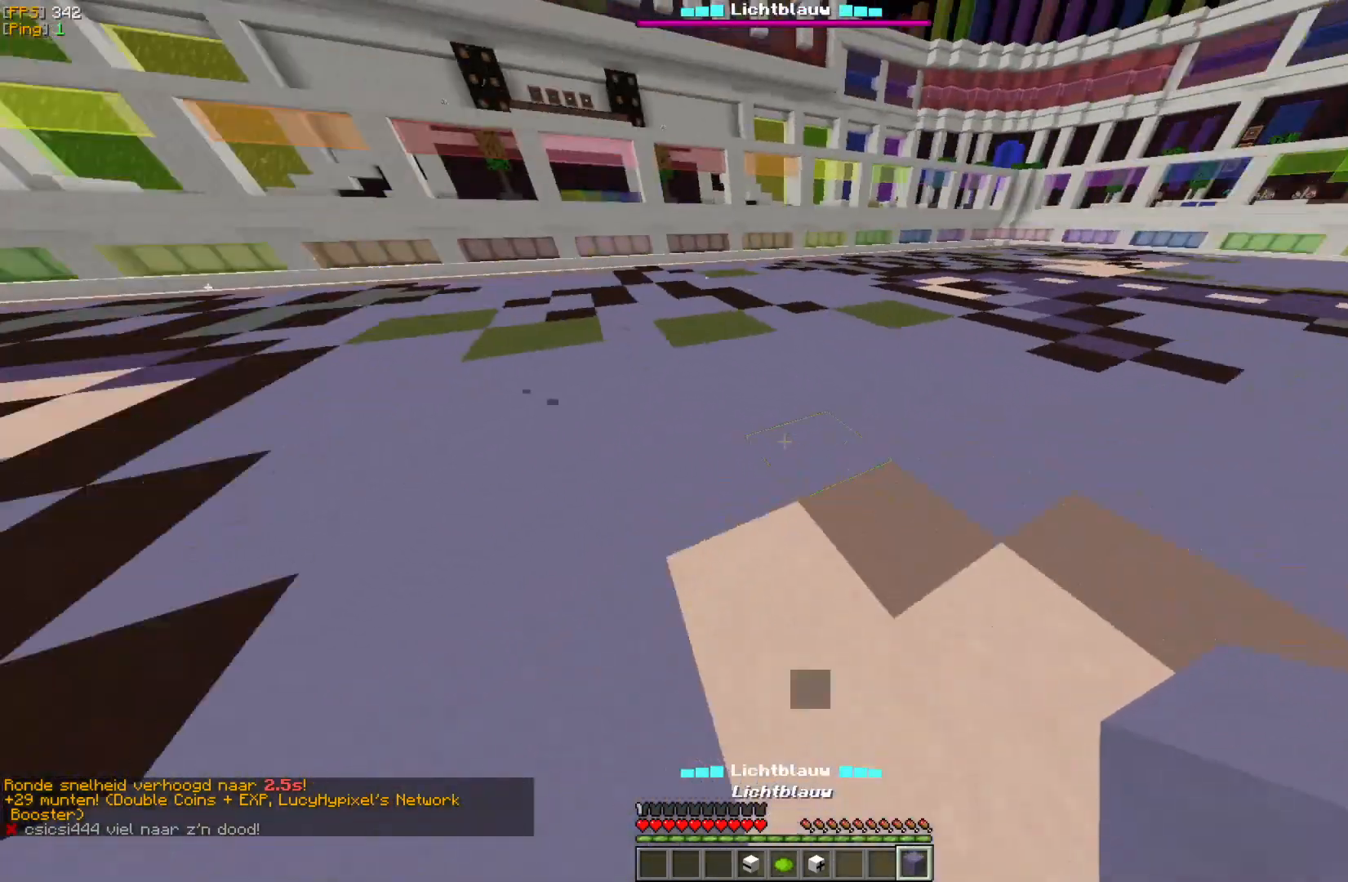
{"keys": ["w"], "mouse": [], "events": []}
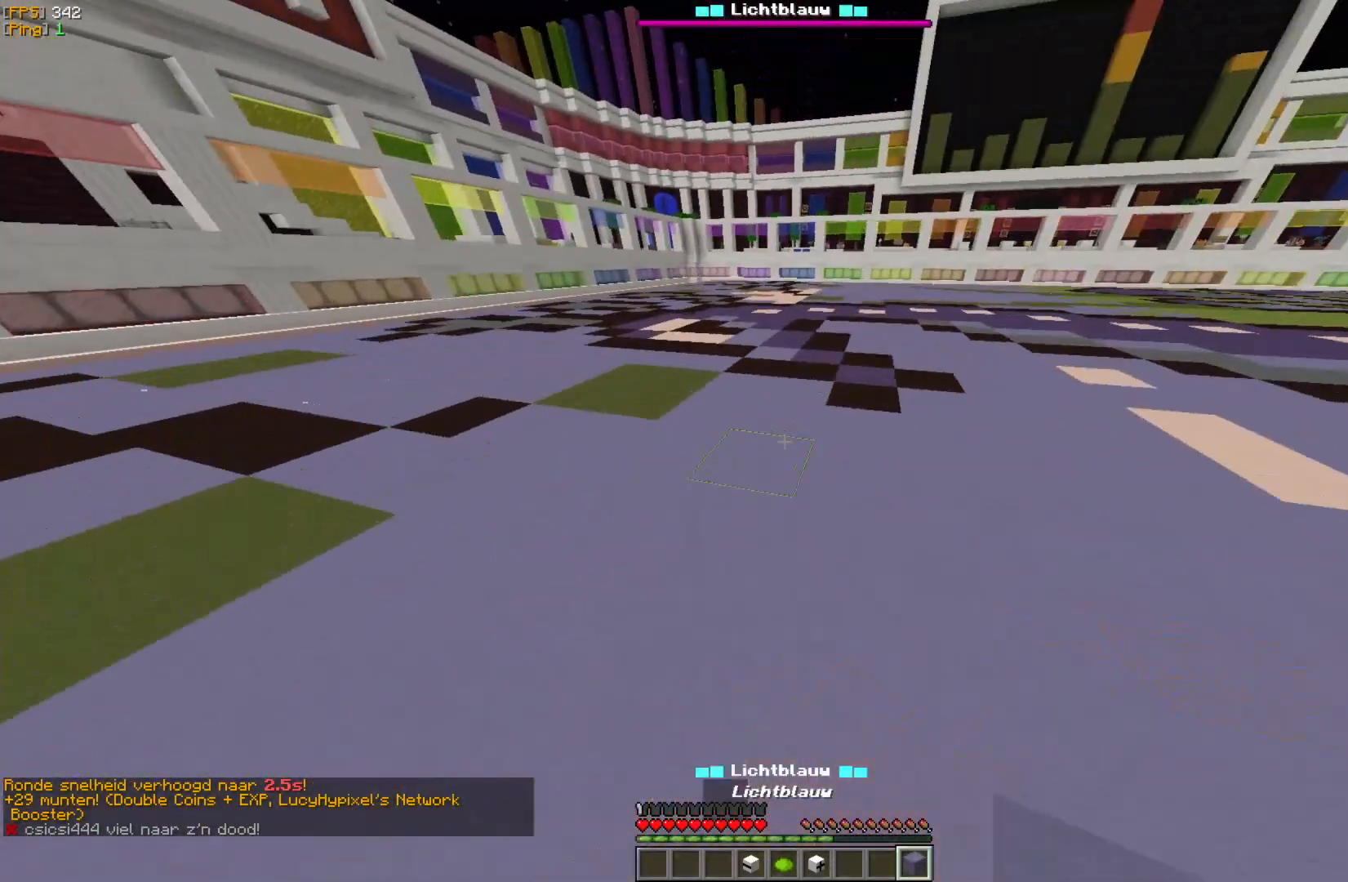
{"keys": [], "mouse": [], "events": [[283, "w", "up"], [300, "mouse_right", "down"], [383, "mouse_right", "up"]]}
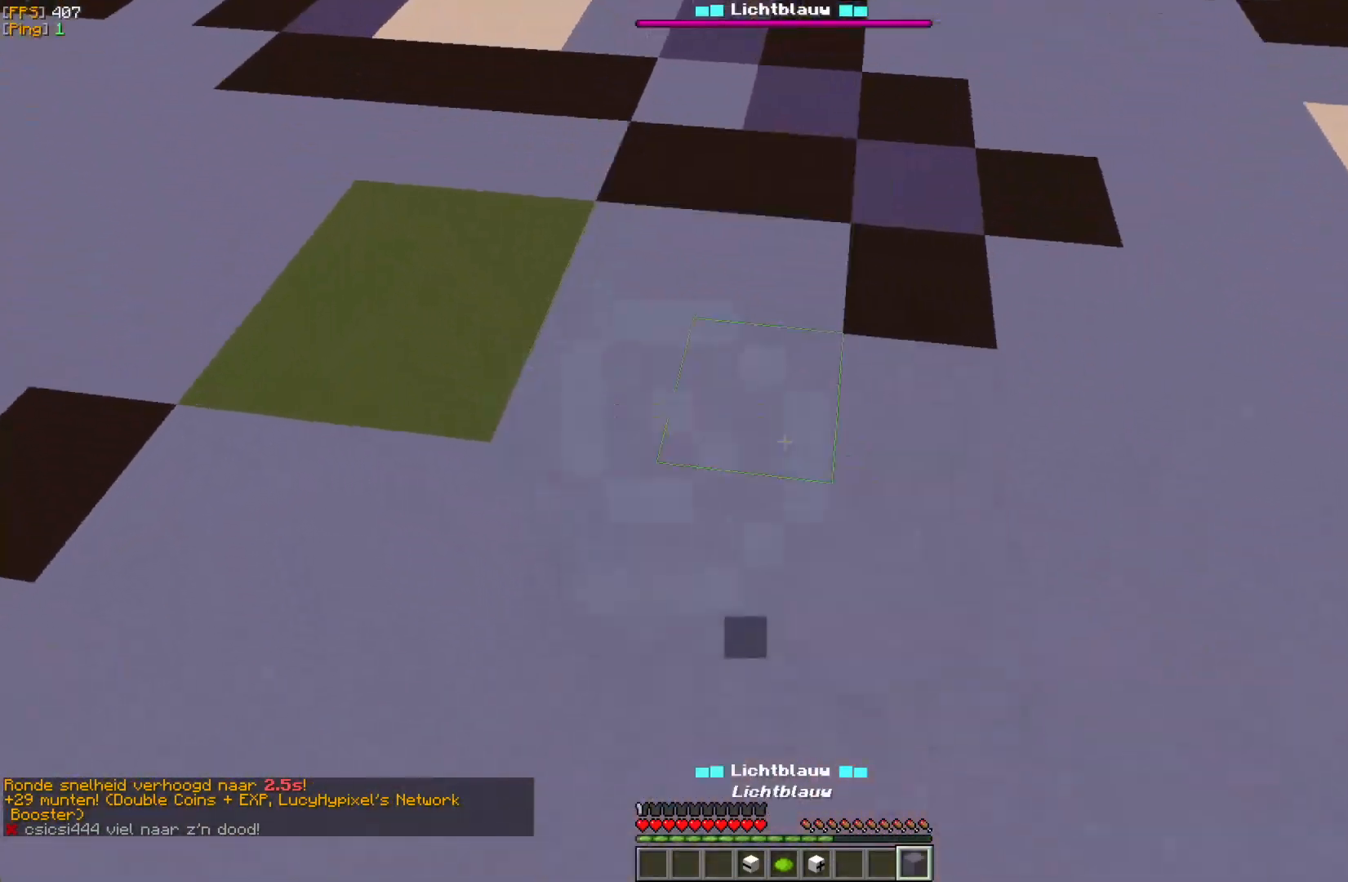
{"keys": [], "mouse": [], "events": [[17, "mouse_right", "down"], [133, "mouse_right", "up"], [333, "mouse_right", "down"], [450, "mouse_right", "up"]]}
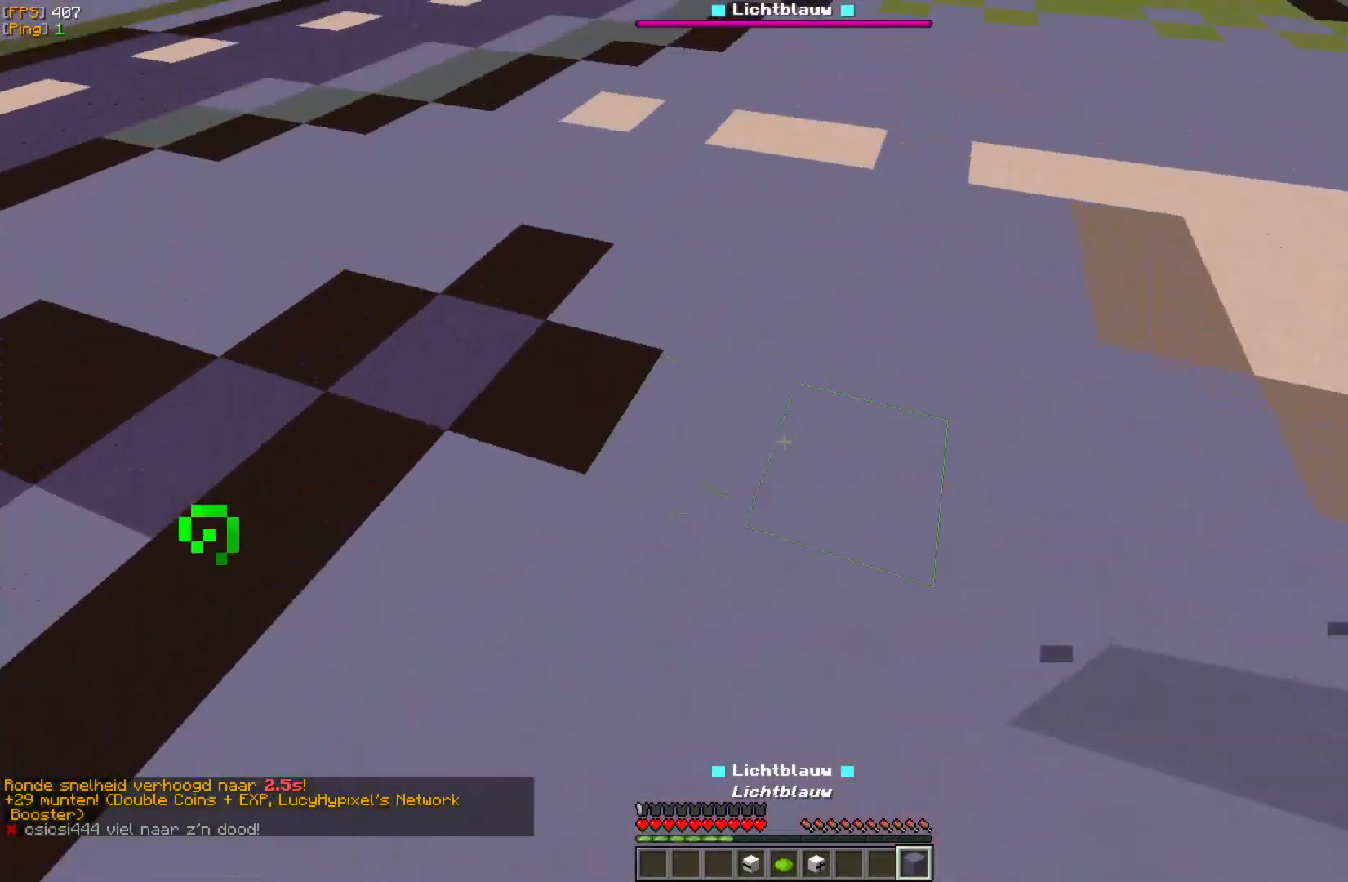
{"keys": [], "mouse": ["right"], "events": [[33, "mouse_right", "down"], [117, "mouse_right", "up"], [250, "mouse_right", "down"], [350, "mouse_right", "up"], [433, "mouse_right", "down"]]}